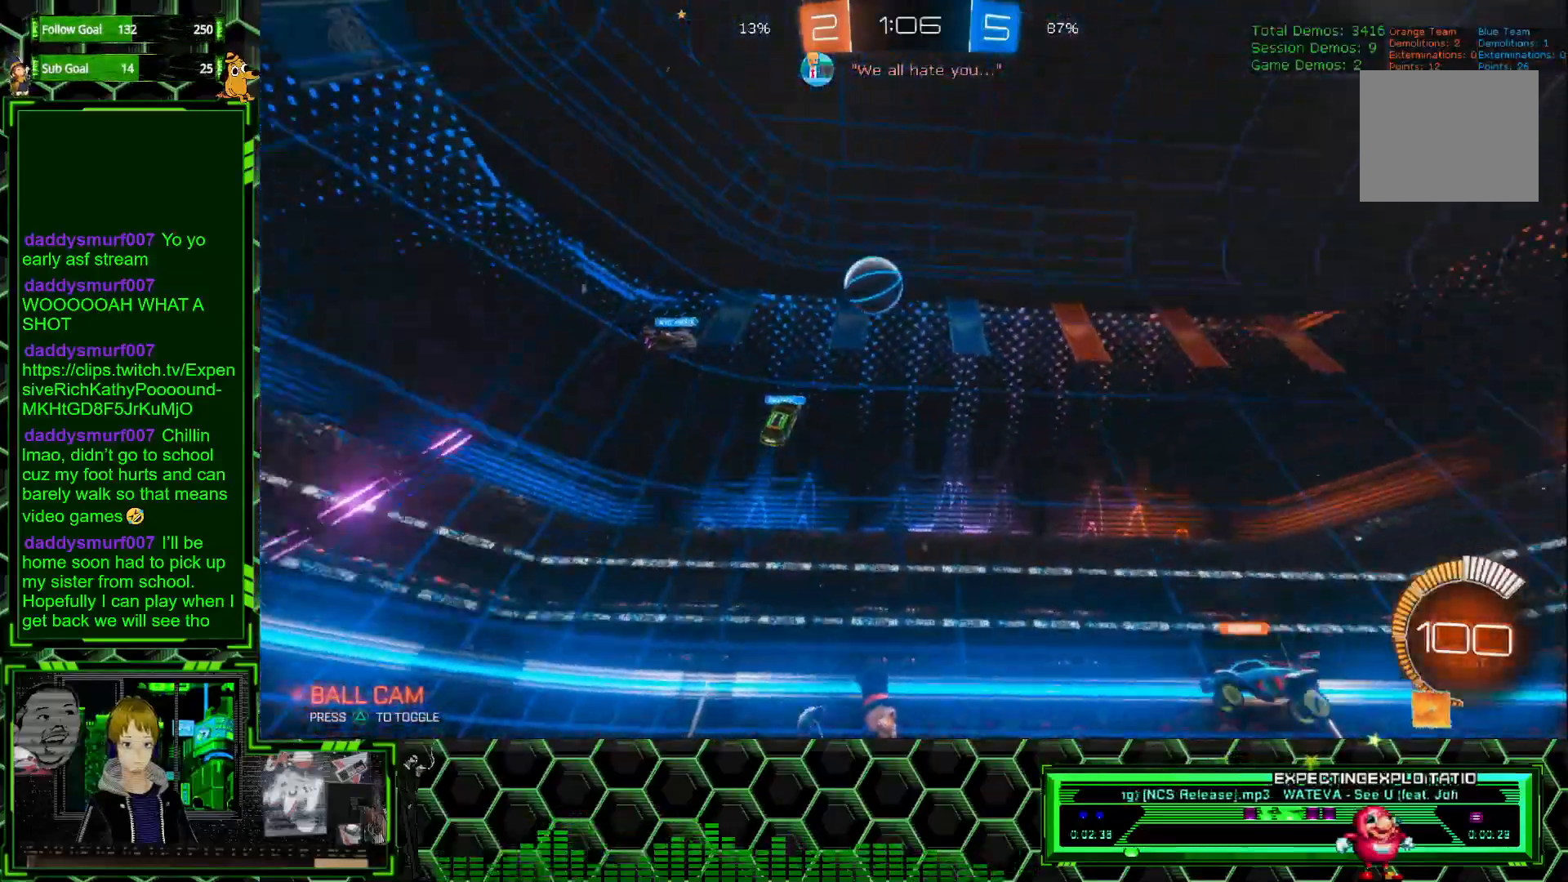
Gameplay with a controller (Xbox layout); each line is a JSON object with the inputs held at the frame after it. "events" lists button and stick changes between this image and that frame as [ms after this image, input, new state], when the widget could be followed in between. Not read: DPAD_DOWN DPAD_LEFT DPAD_RIGHT DPAD_UP L3 R3 SELECT START right_stick.
{"buttons": ["R2"], "left_stick": "center", "events": [[83, "A", "down"], [133, "A", "up"], [183, "A", "down"], [233, "A", "up"], [233, "left_stick", "center"]]}
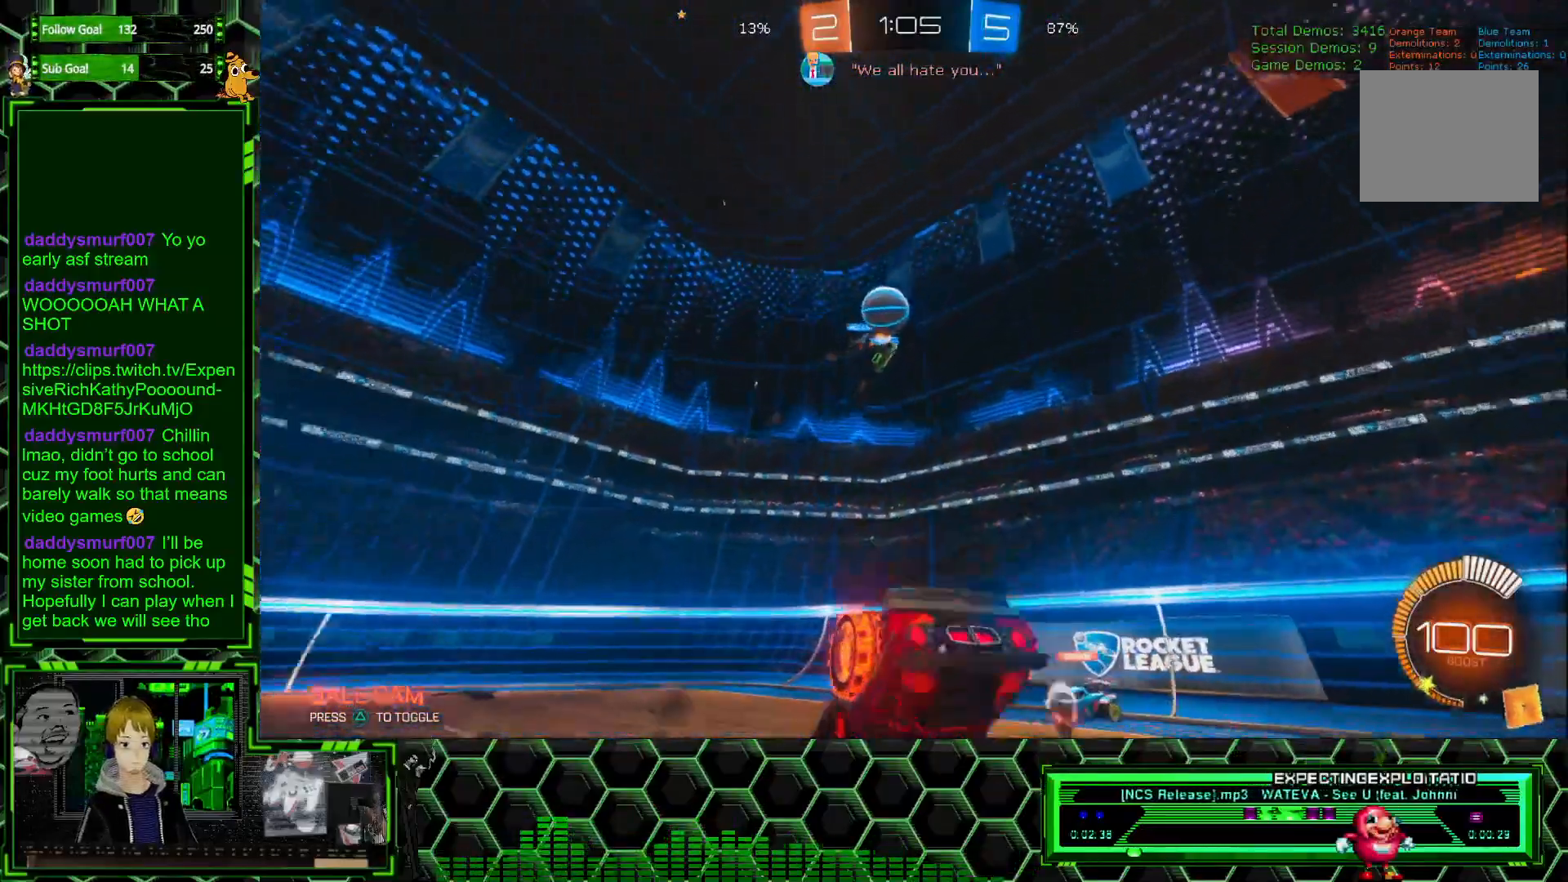
{"buttons": ["R2"], "left_stick": "center", "events": []}
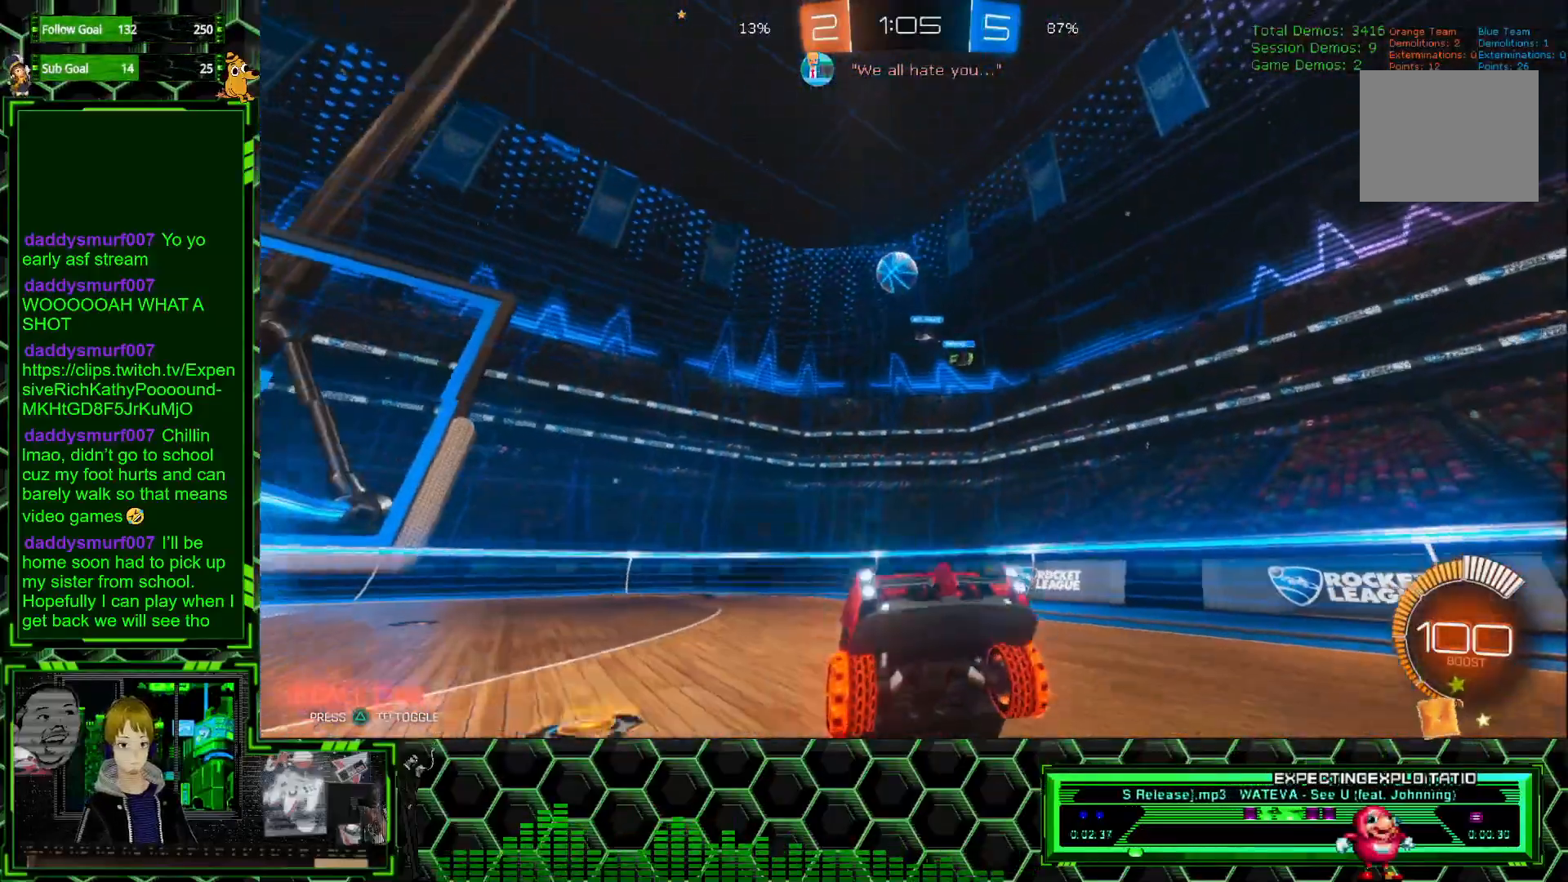
{"buttons": ["R2"], "left_stick": "left", "events": [[283, "left_stick", "left"]]}
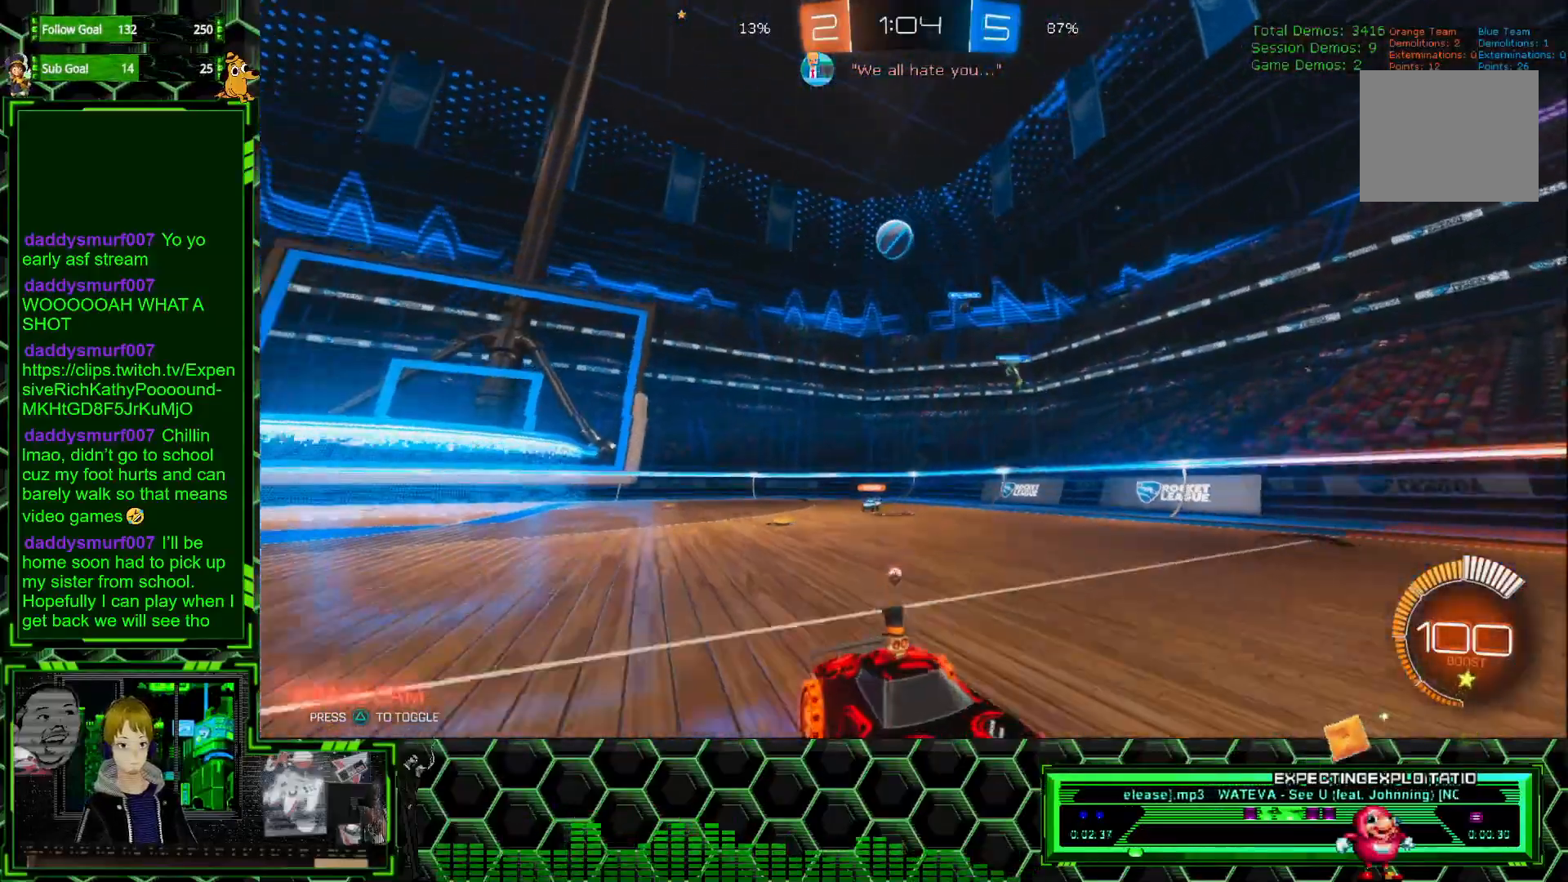
{"buttons": ["L1", "R2"], "left_stick": "right", "events": [[117, "left_stick", "right"], [267, "L1", "down"]]}
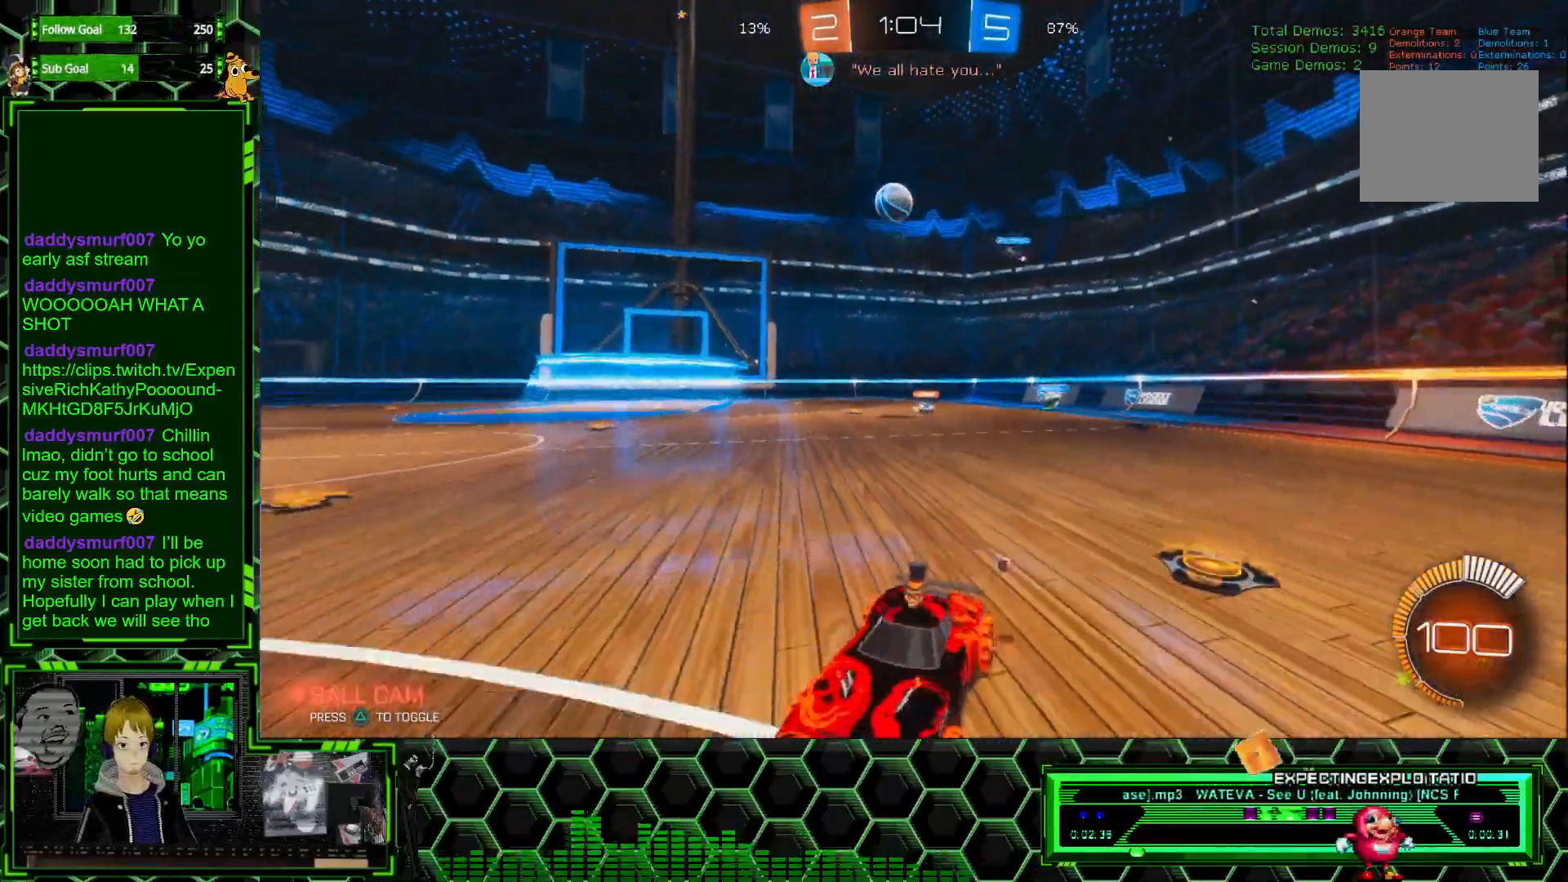
{"buttons": ["R2"], "left_stick": "right", "events": [[150, "L1", "up"], [217, "R1", "down"], [450, "R1", "up"]]}
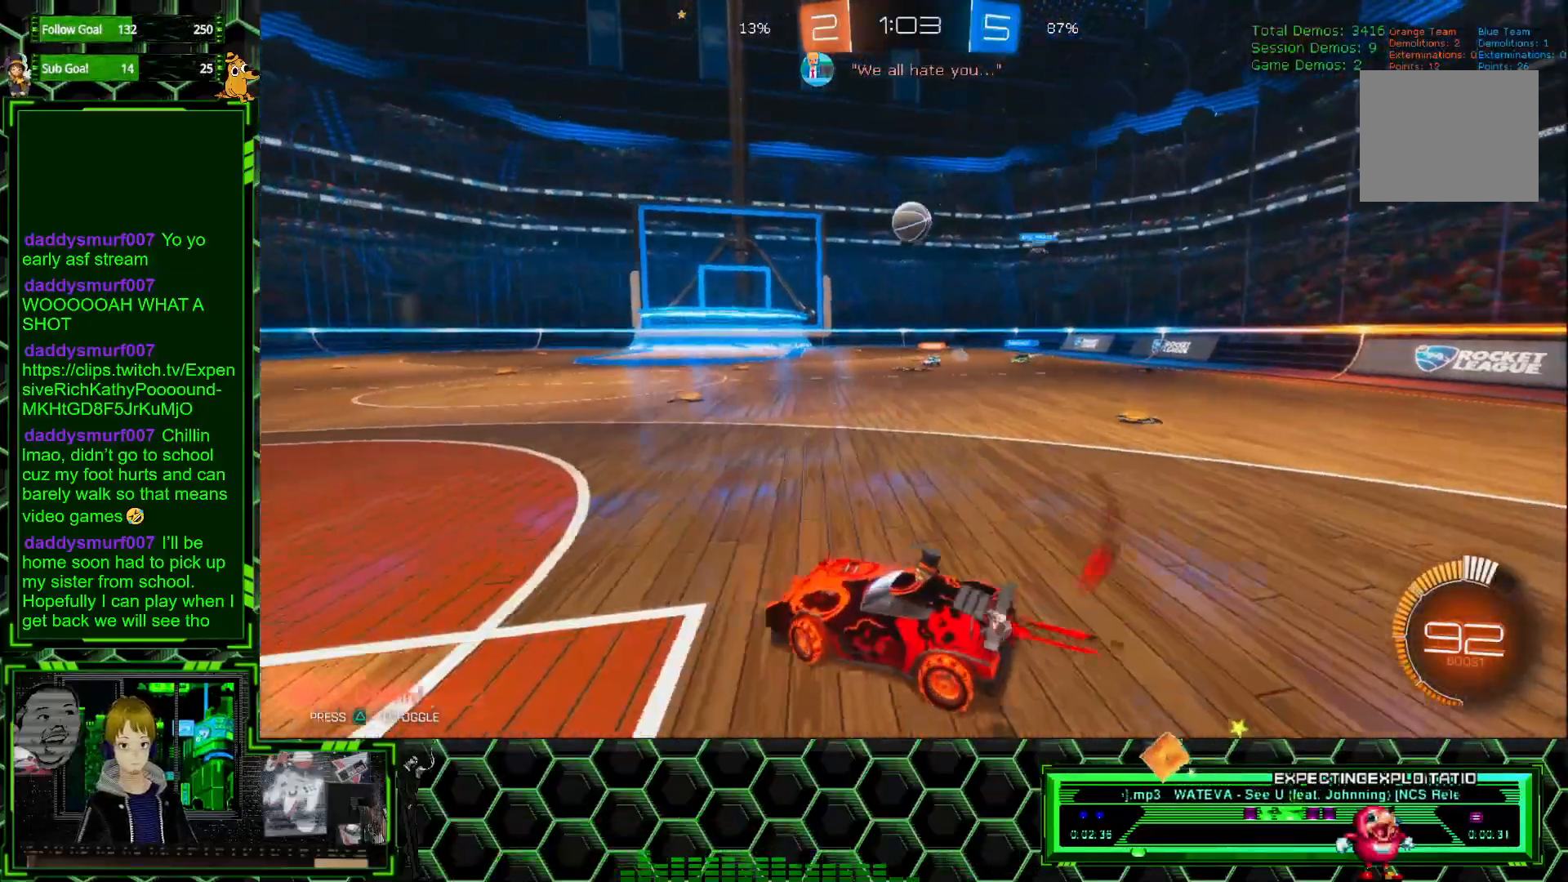
{"buttons": ["A", "R1", "R2"], "left_stick": "down", "events": [[283, "left_stick", "center"], [333, "left_stick", "down"], [350, "A", "down"], [500, "R1", "down"]]}
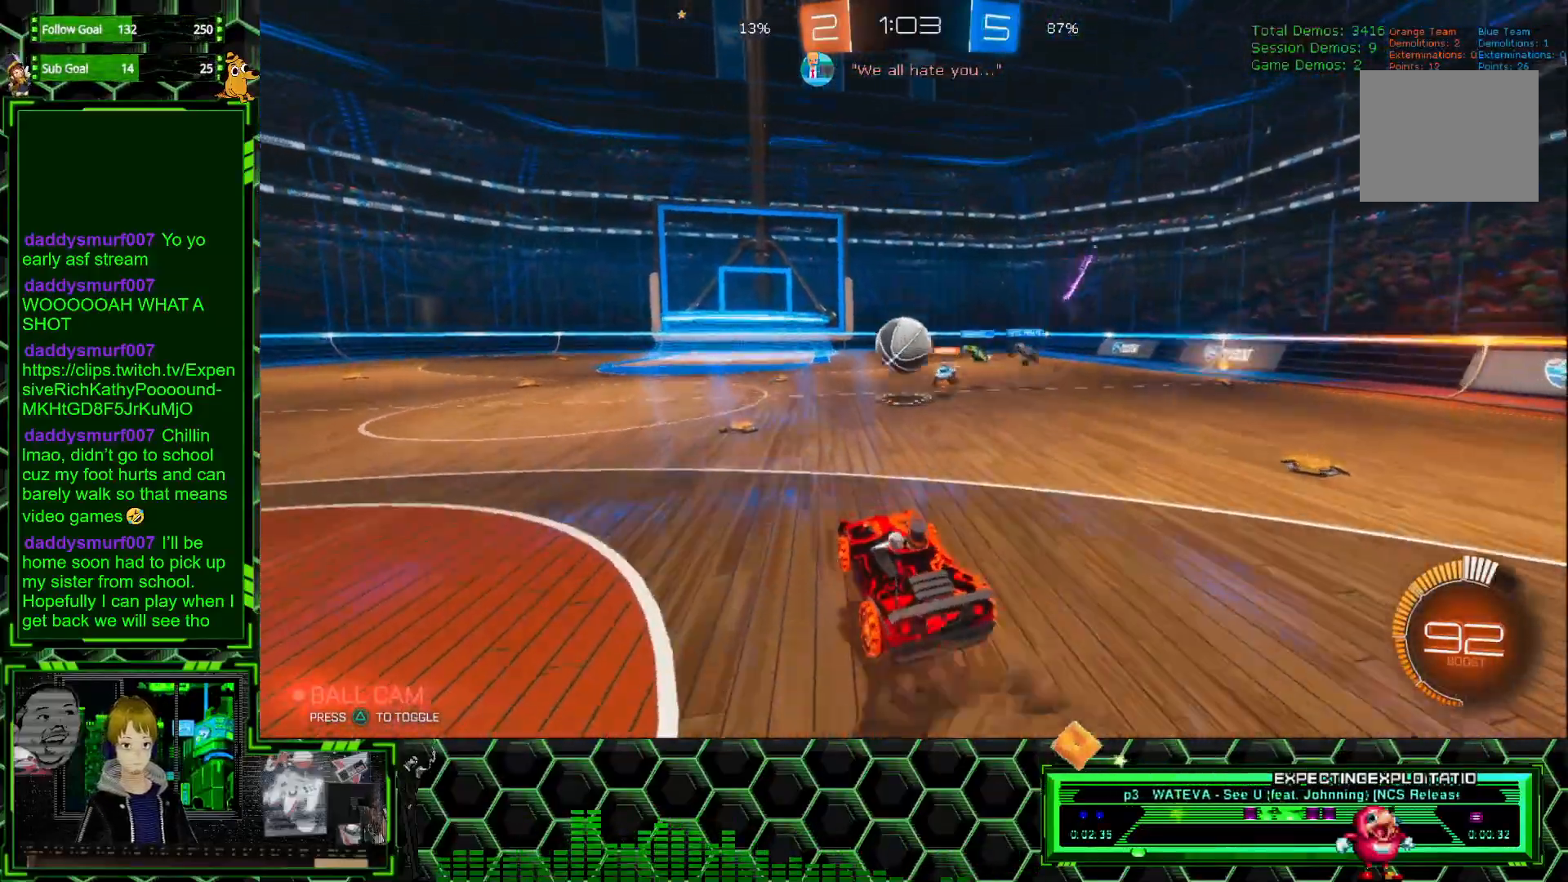
{"buttons": ["R2"], "left_stick": "center", "events": [[33, "left_stick", "center"], [117, "A", "up"], [250, "left_stick", "left"], [333, "A", "down"], [367, "A", "up"], [383, "R1", "up"], [433, "left_stick", "center"]]}
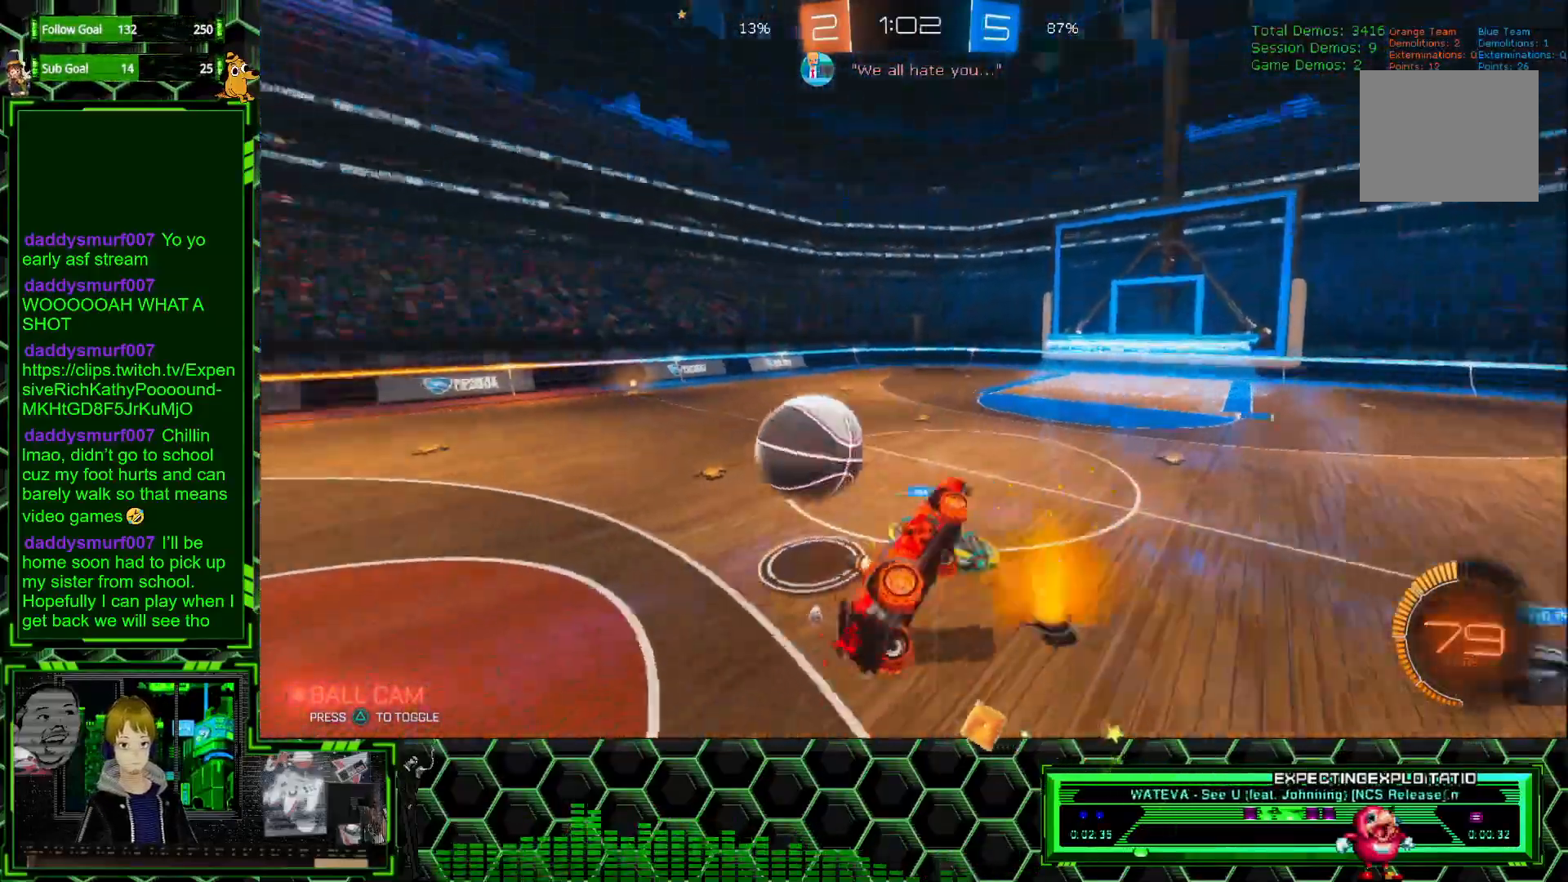
{"buttons": ["R2"], "left_stick": "center", "events": []}
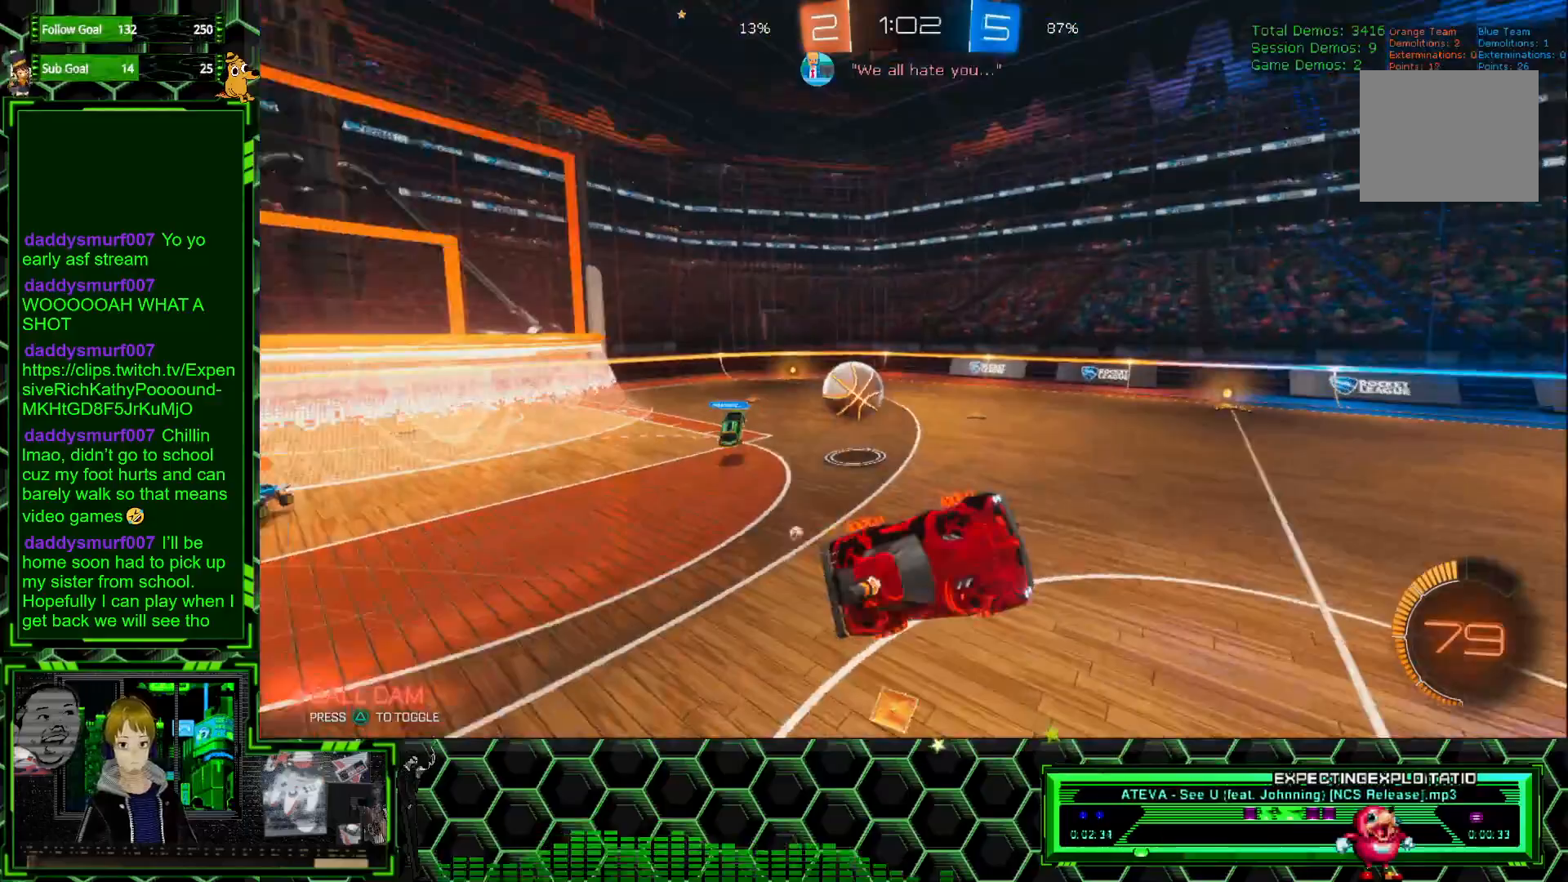
{"buttons": ["R2"], "left_stick": "left", "events": [[117, "left_stick", "up"], [283, "left_stick", "left"]]}
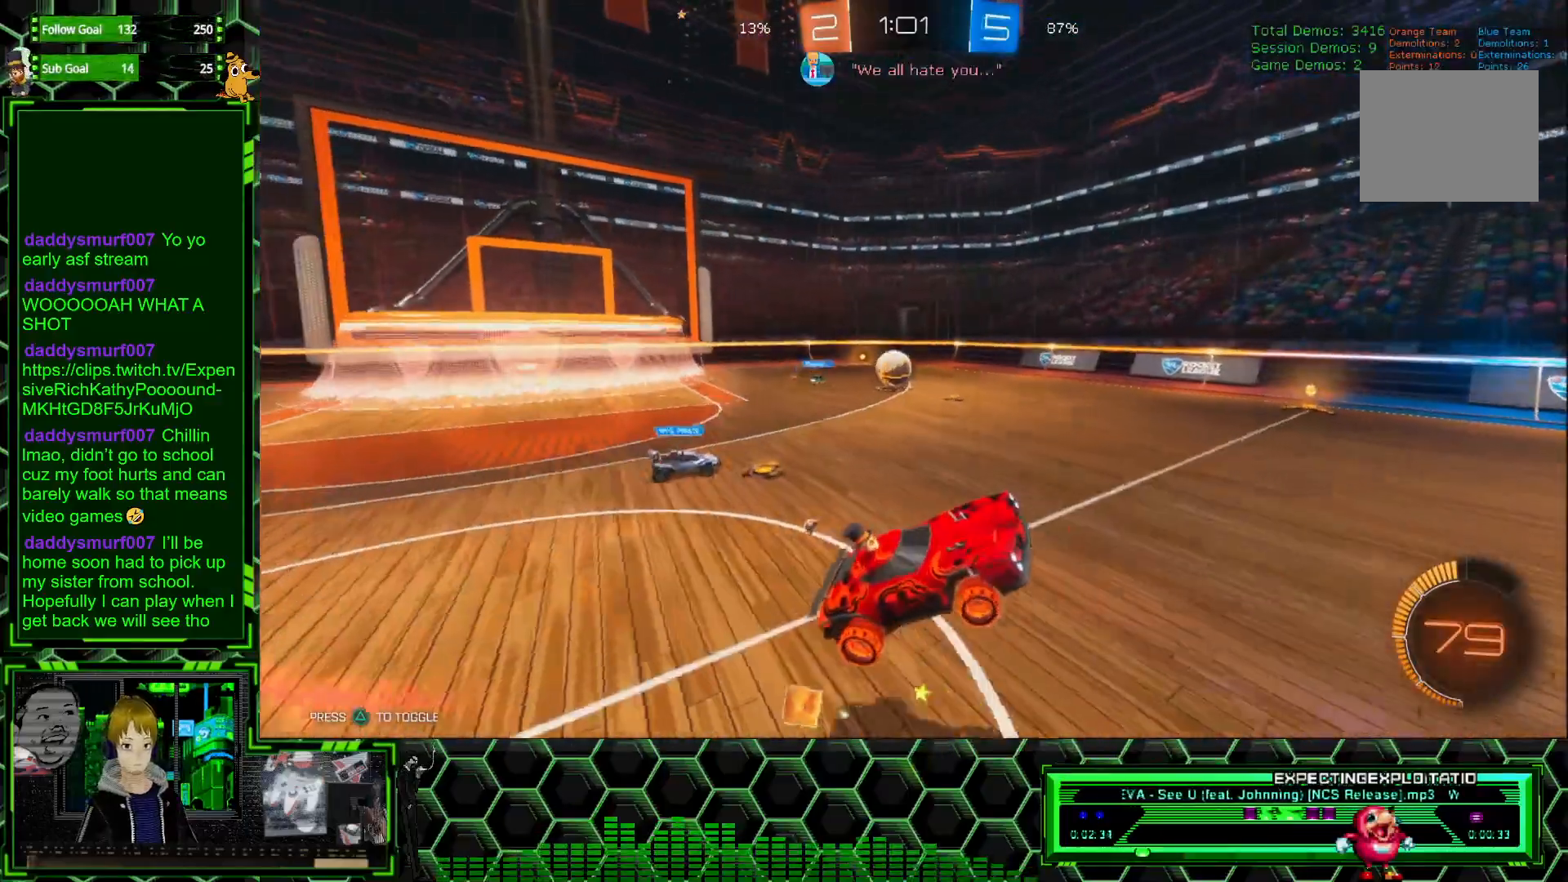
{"buttons": ["R1", "R2"], "left_stick": "center", "events": [[200, "R1", "down"], [300, "left_stick", "center"]]}
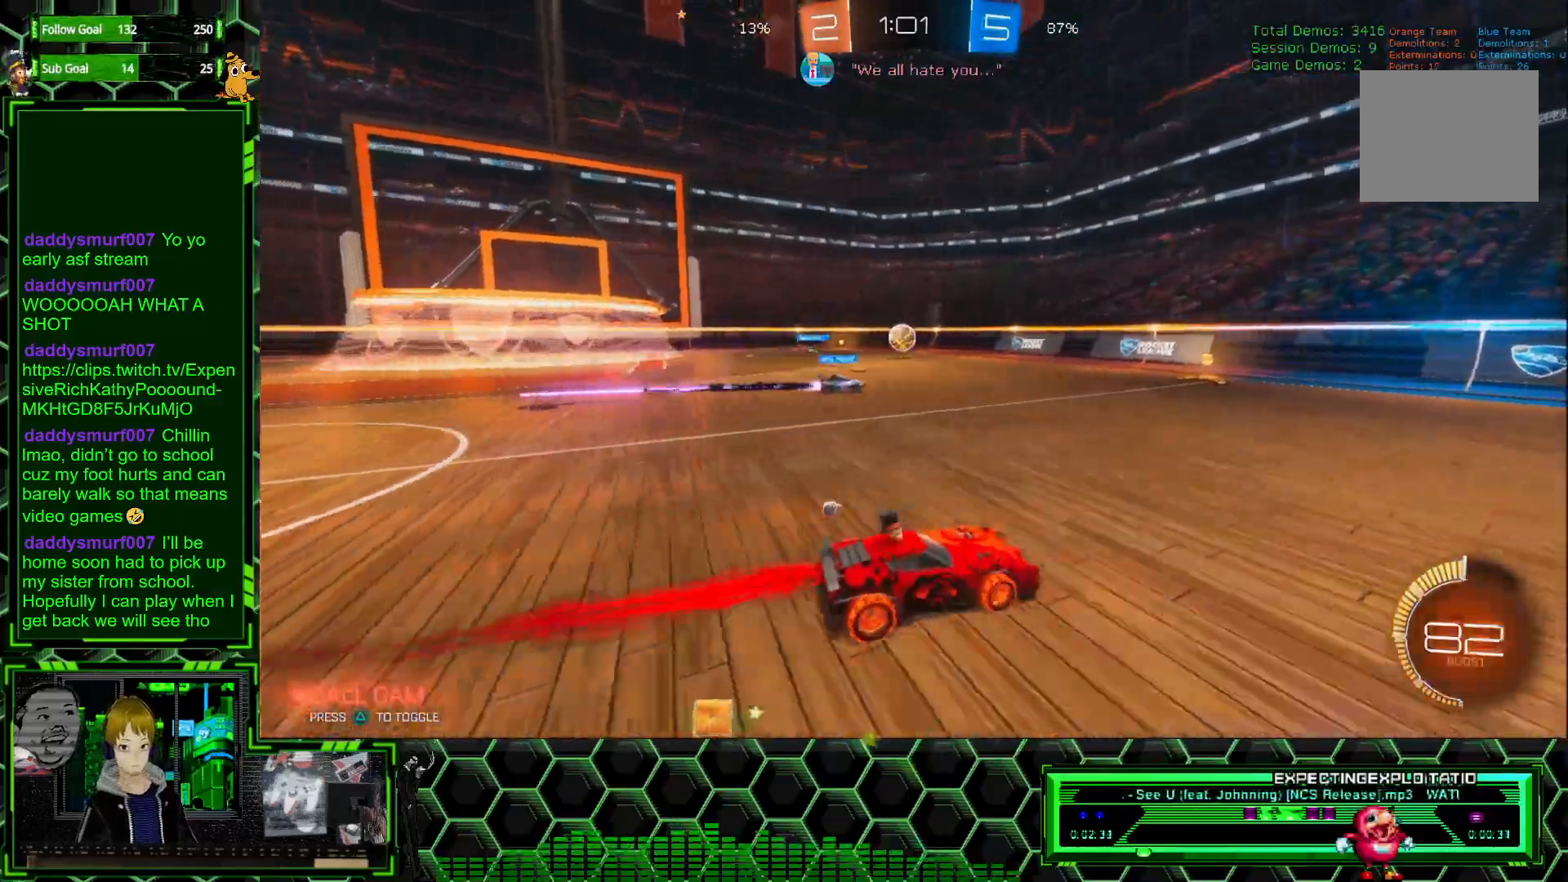
{"buttons": ["R1", "R2"], "left_stick": "center", "events": [[17, "left_stick", "left"], [217, "left_stick", "center"], [333, "left_stick", "left"], [433, "left_stick", "center"]]}
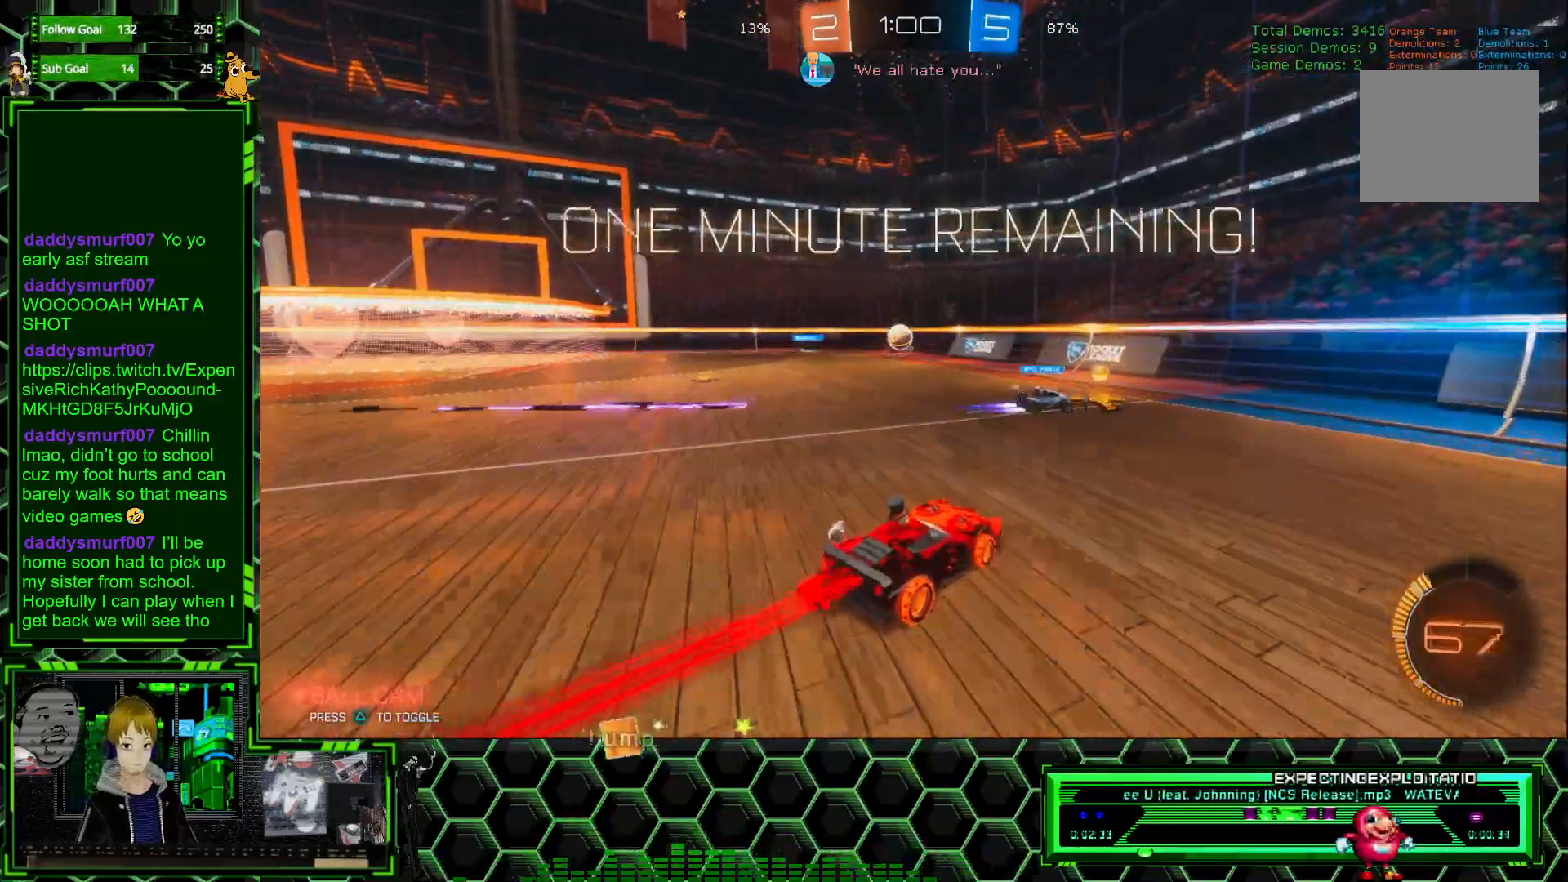
{"buttons": ["R2"], "left_stick": "left", "events": [[117, "left_stick", "left"], [233, "R1", "up"]]}
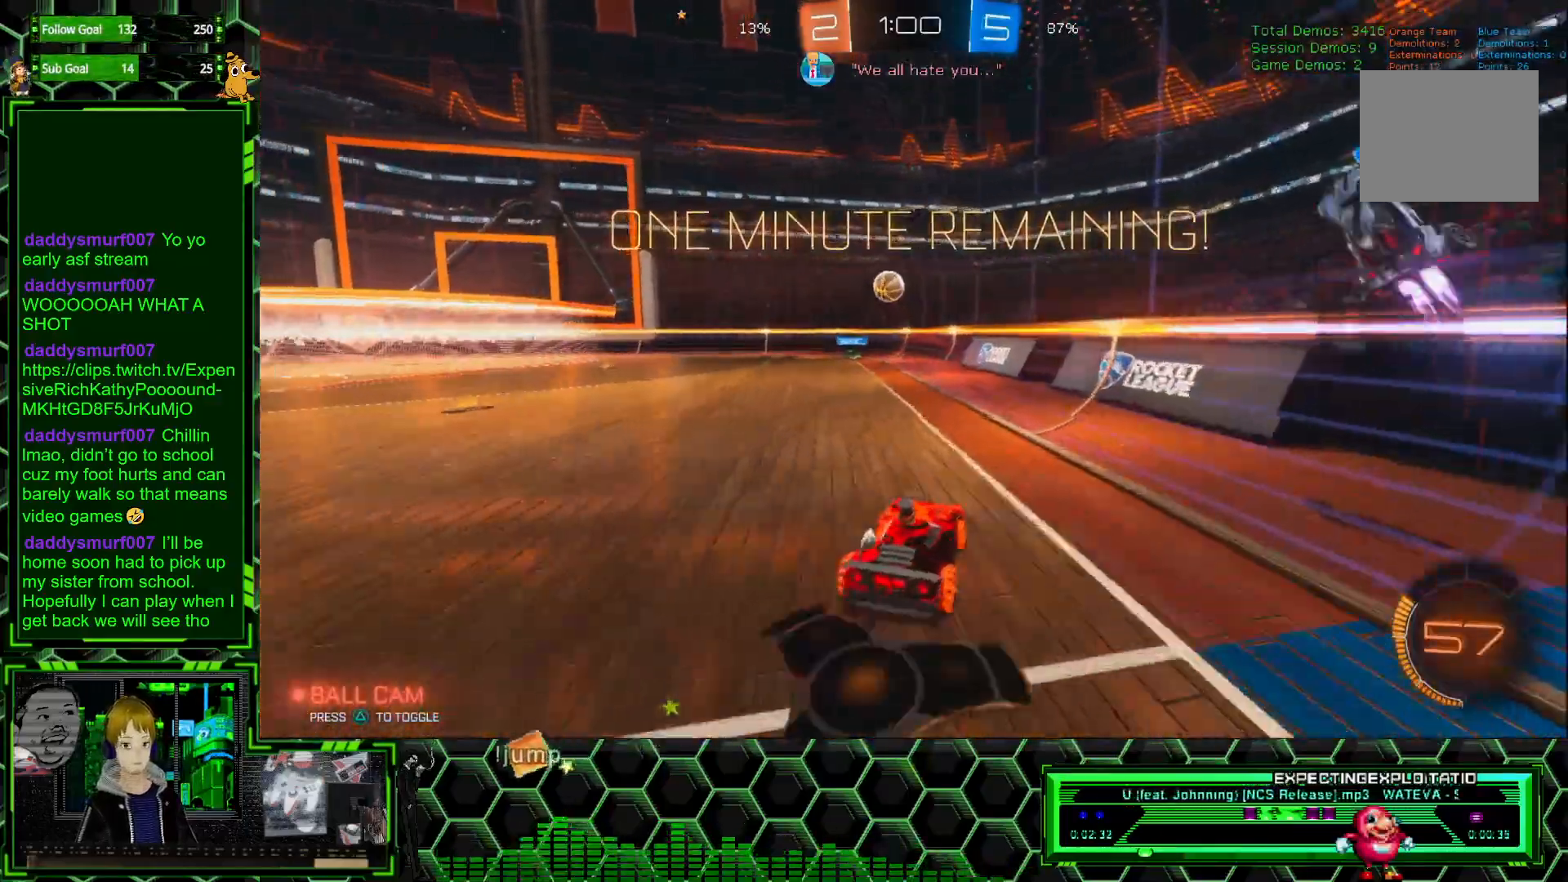
{"buttons": ["R2"], "left_stick": "left", "events": []}
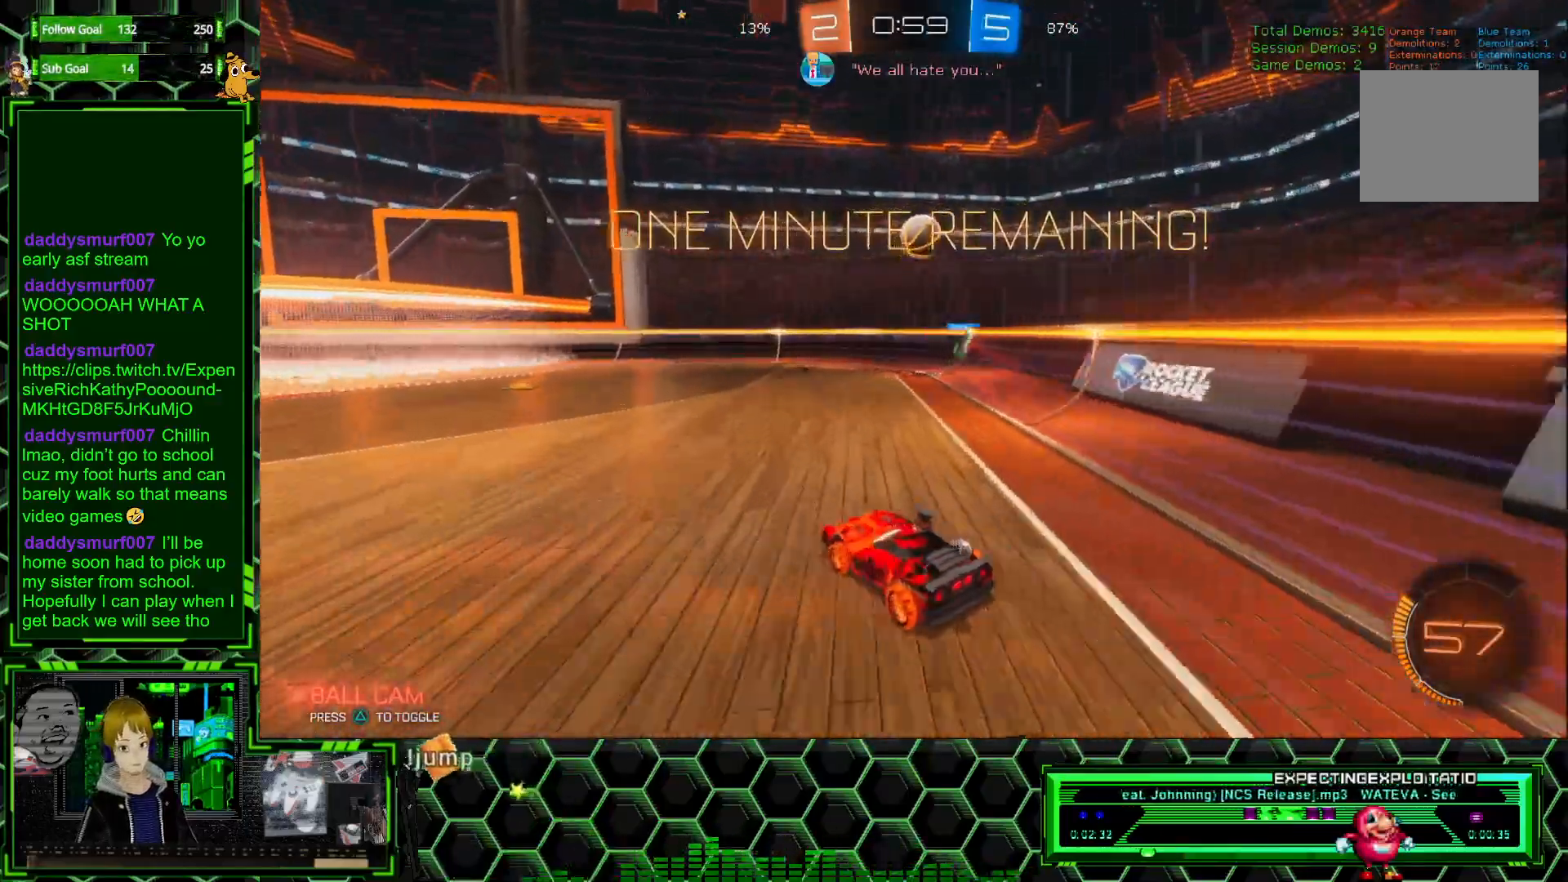
{"buttons": ["R2"], "left_stick": "center", "events": [[17, "left_stick", "center"], [133, "left_stick", "left"], [300, "left_stick", "center"]]}
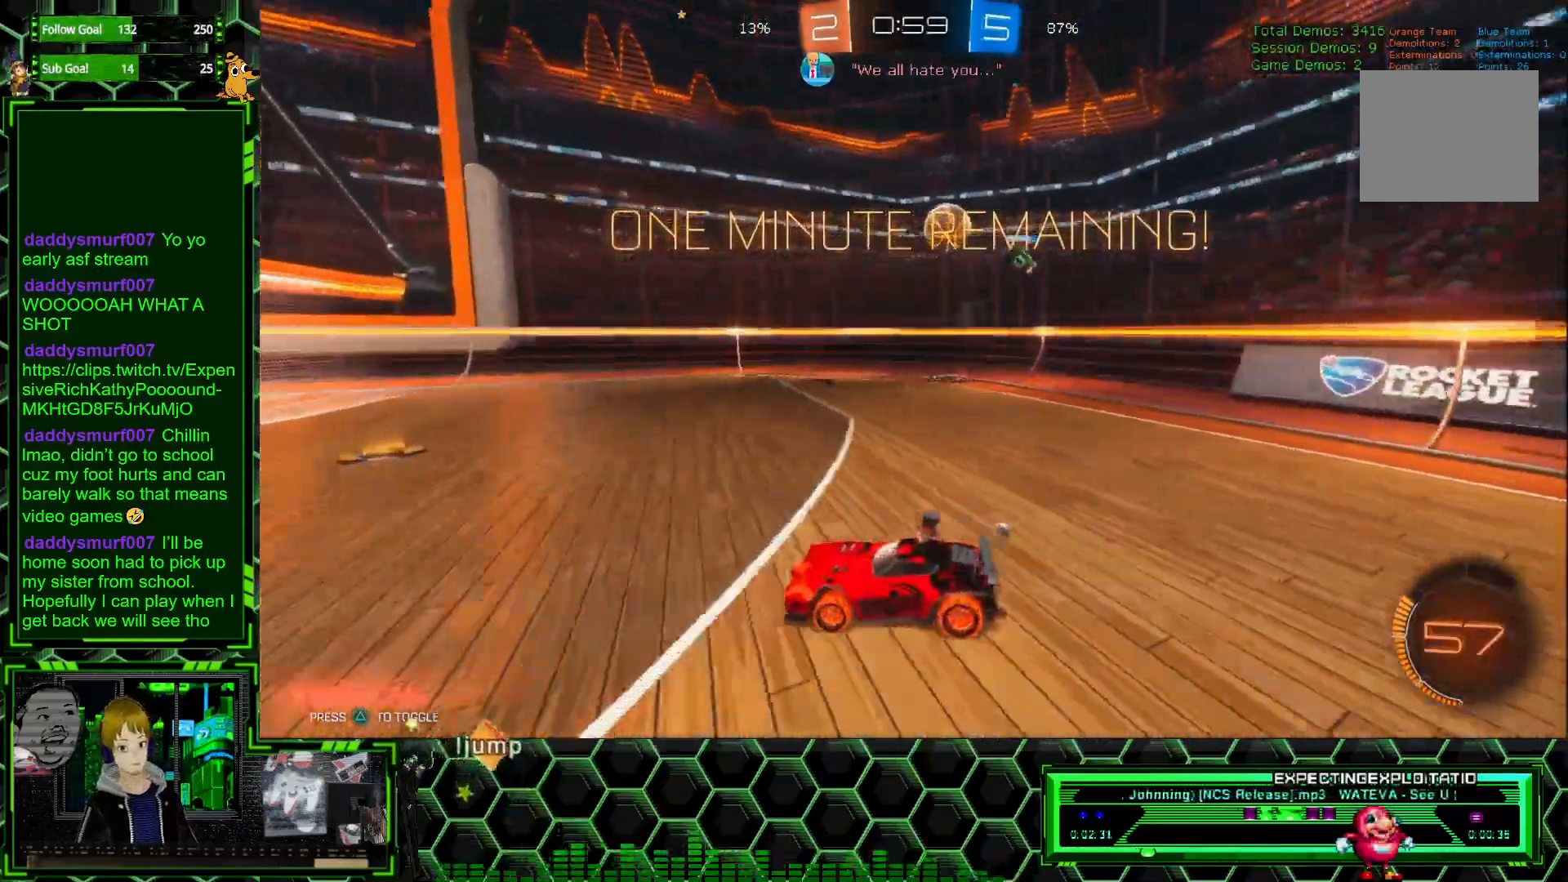
{"buttons": ["R2"], "left_stick": "center", "events": []}
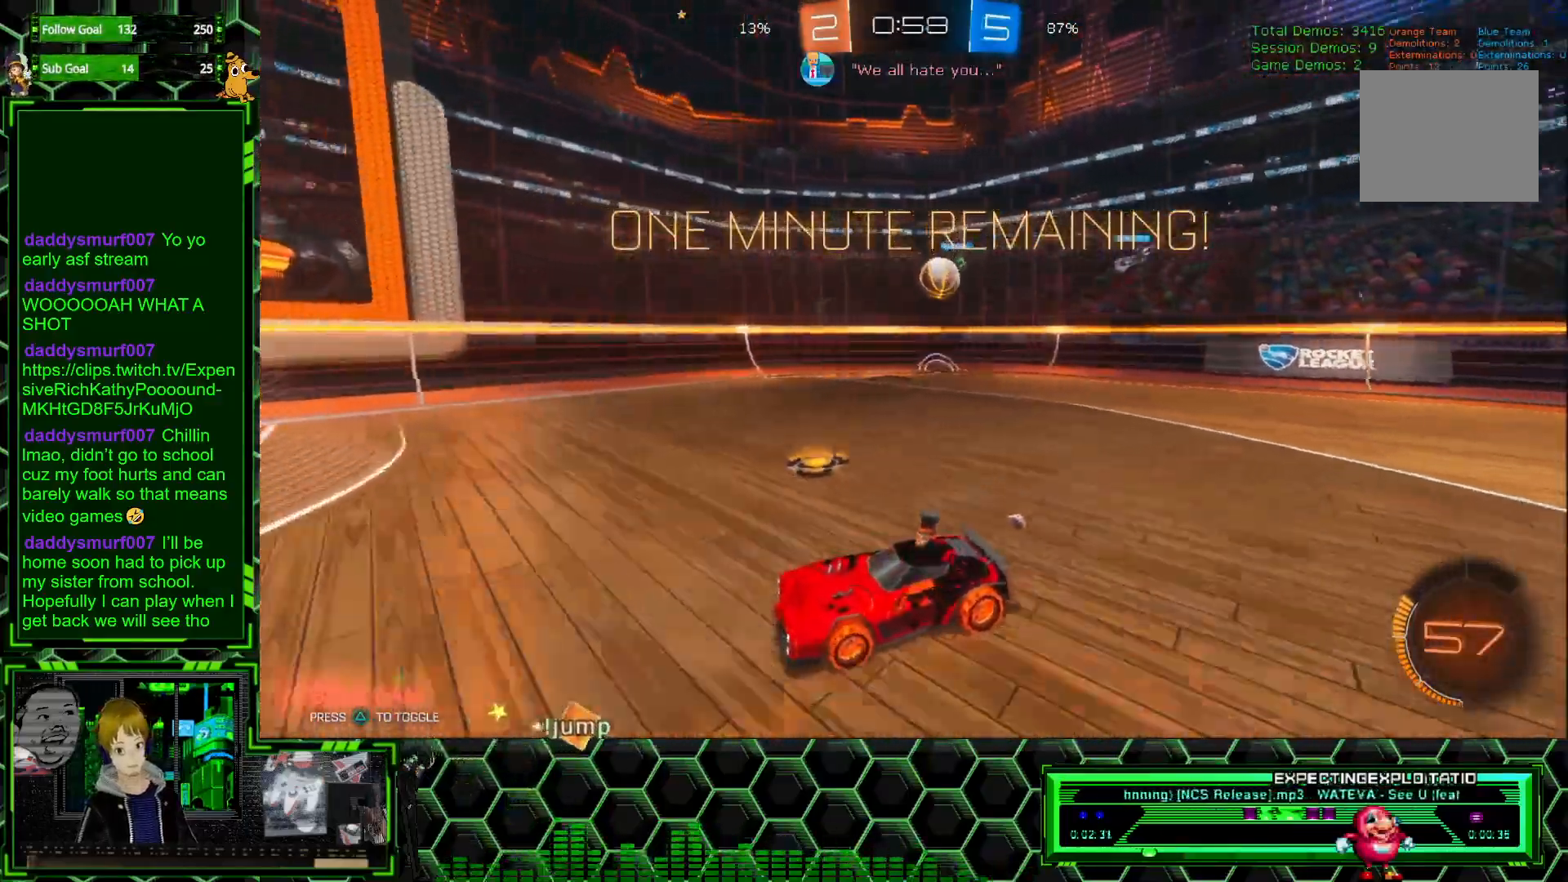
{"buttons": ["R2"], "left_stick": "right", "events": [[33, "left_stick", "right"], [283, "L1", "down"], [433, "L1", "up"]]}
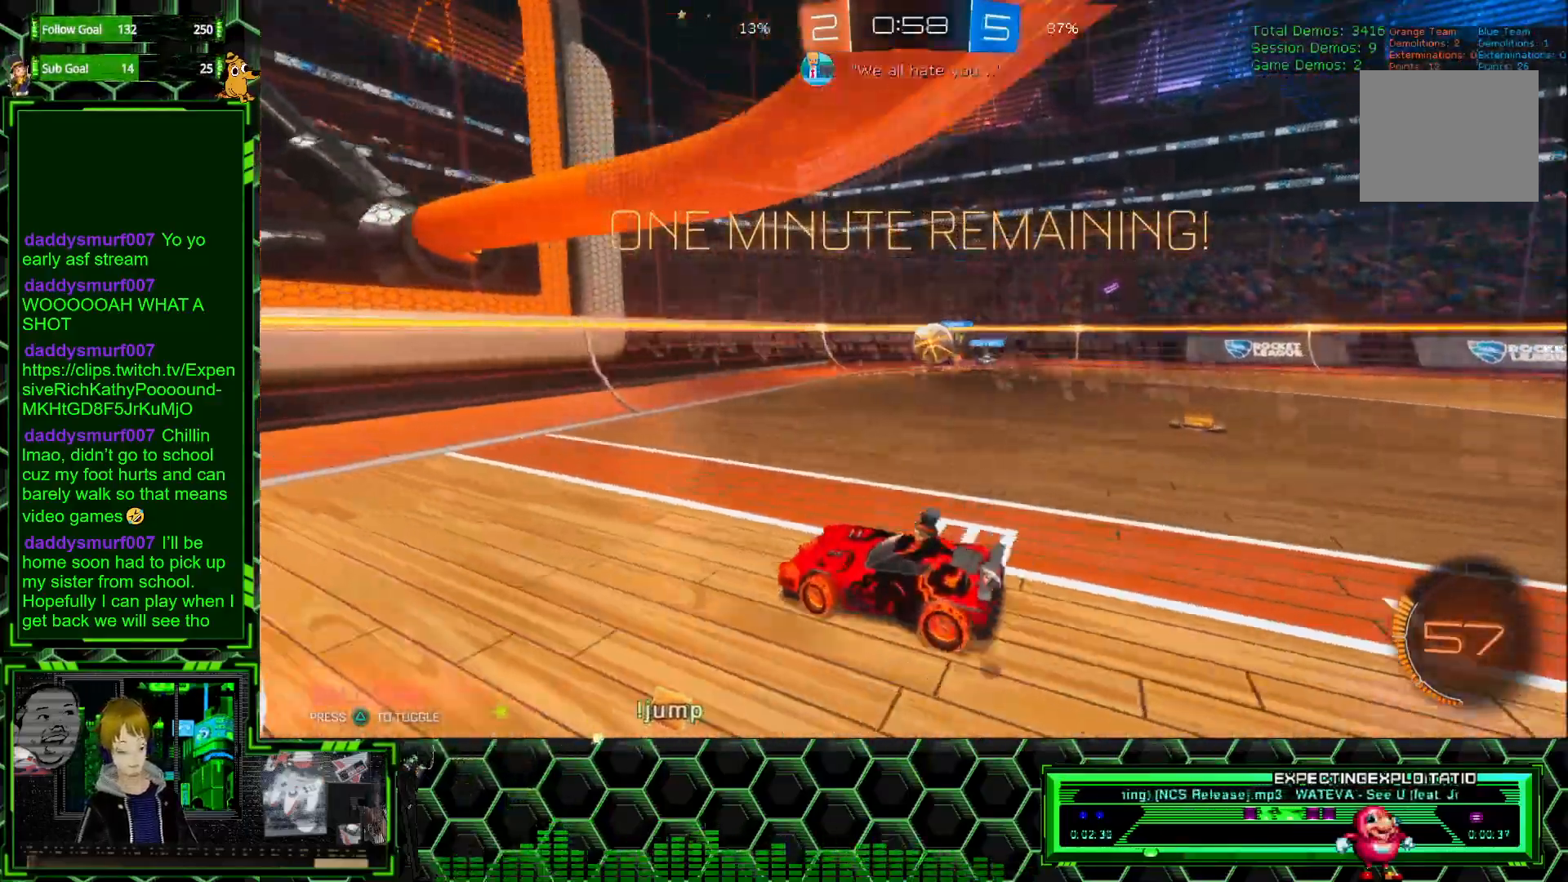
{"buttons": ["A"], "left_stick": "down", "events": [[217, "R2", "up"], [433, "left_stick", "down"], [450, "A", "down"]]}
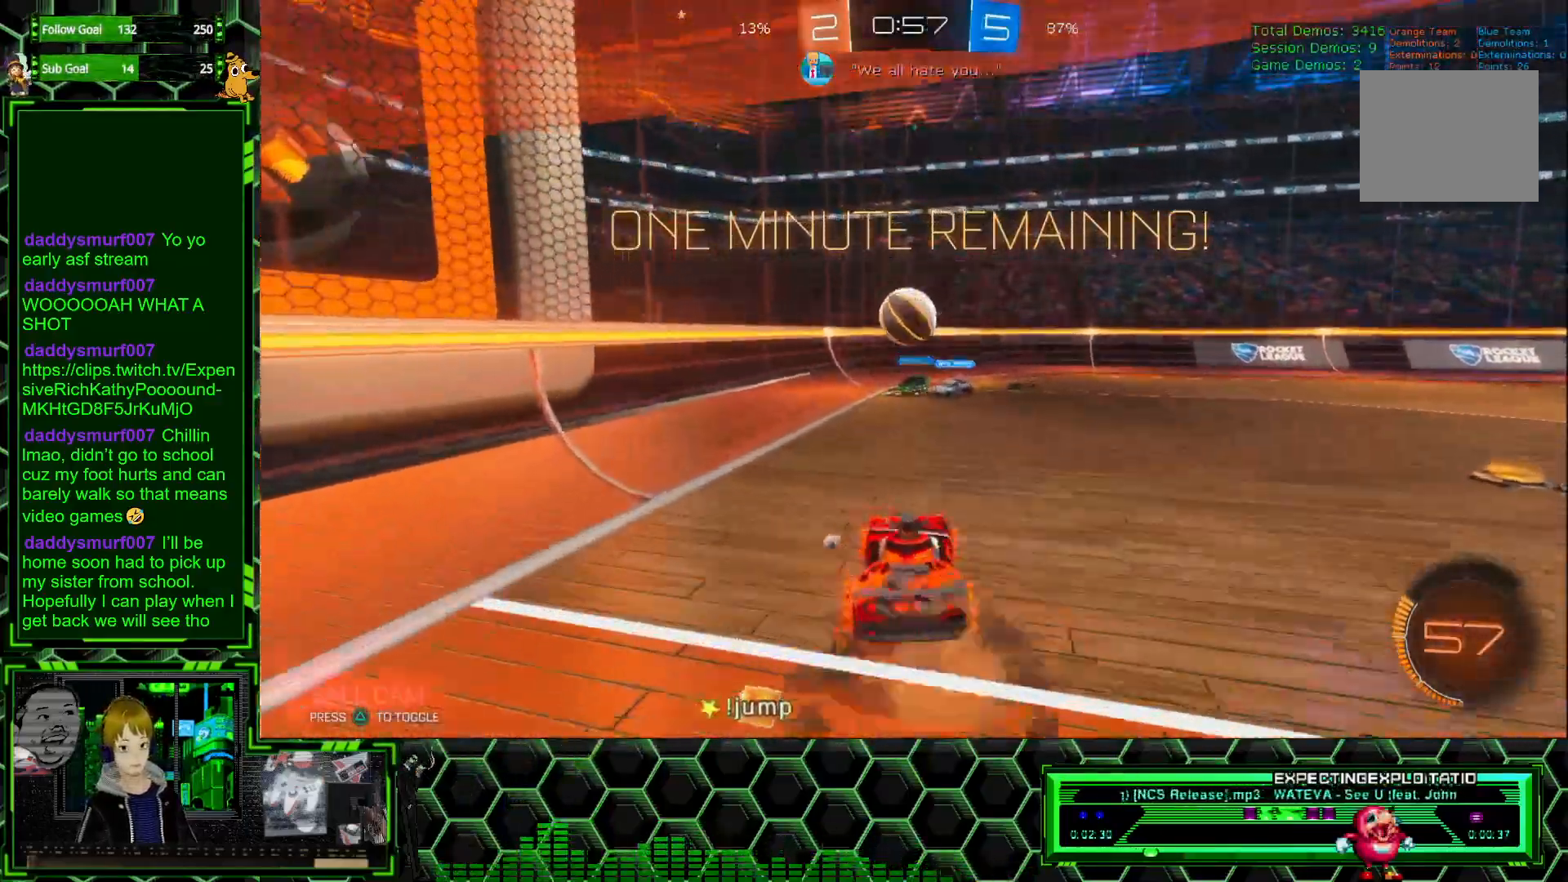
{"buttons": ["A", "R1"], "left_stick": "center", "events": [[133, "R1", "down"], [167, "left_stick", "center"], [200, "A", "up"], [333, "left_stick", "left"], [400, "A", "down"], [500, "left_stick", "center"]]}
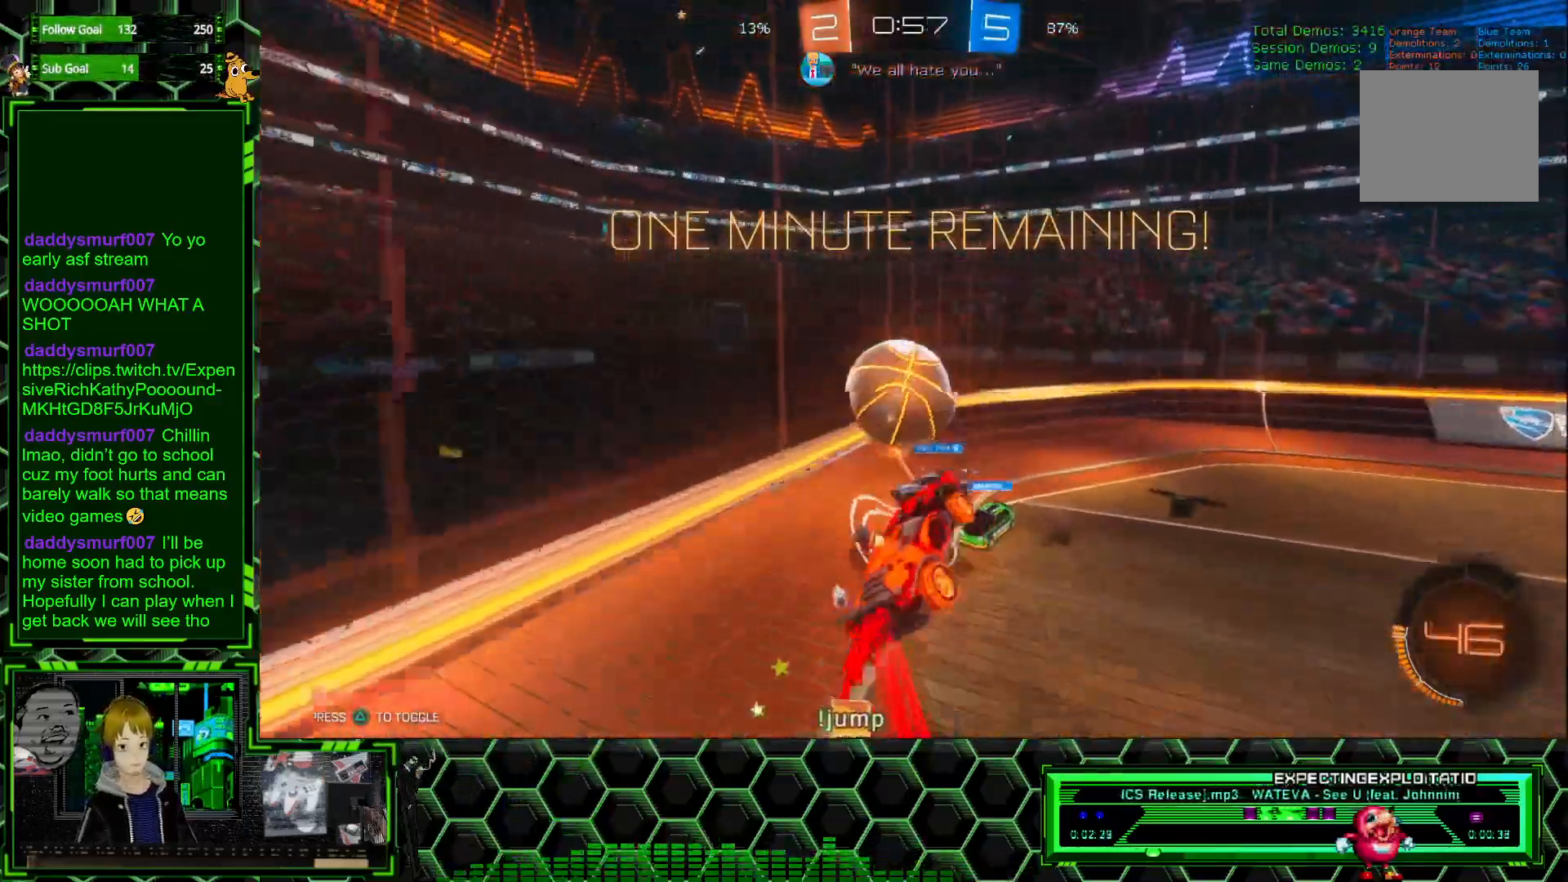
{"buttons": [], "left_stick": "right", "events": [[33, "A", "up"], [117, "R1", "up"], [433, "left_stick", "right"]]}
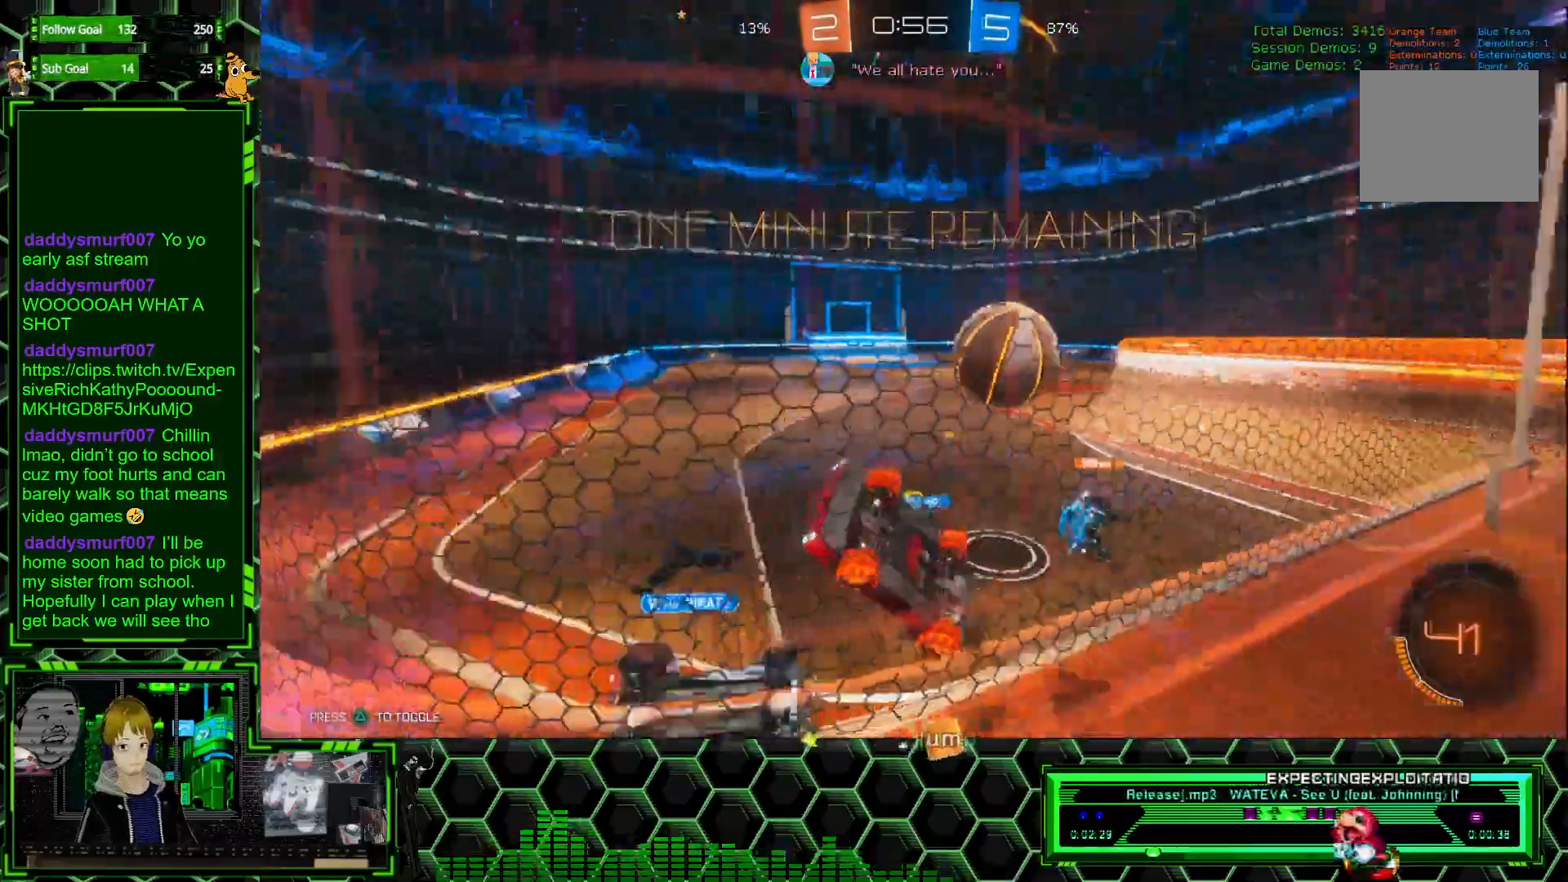
{"buttons": ["R2"], "left_stick": "right", "events": [[117, "R2", "down"], [117, "X", "down"], [500, "X", "up"]]}
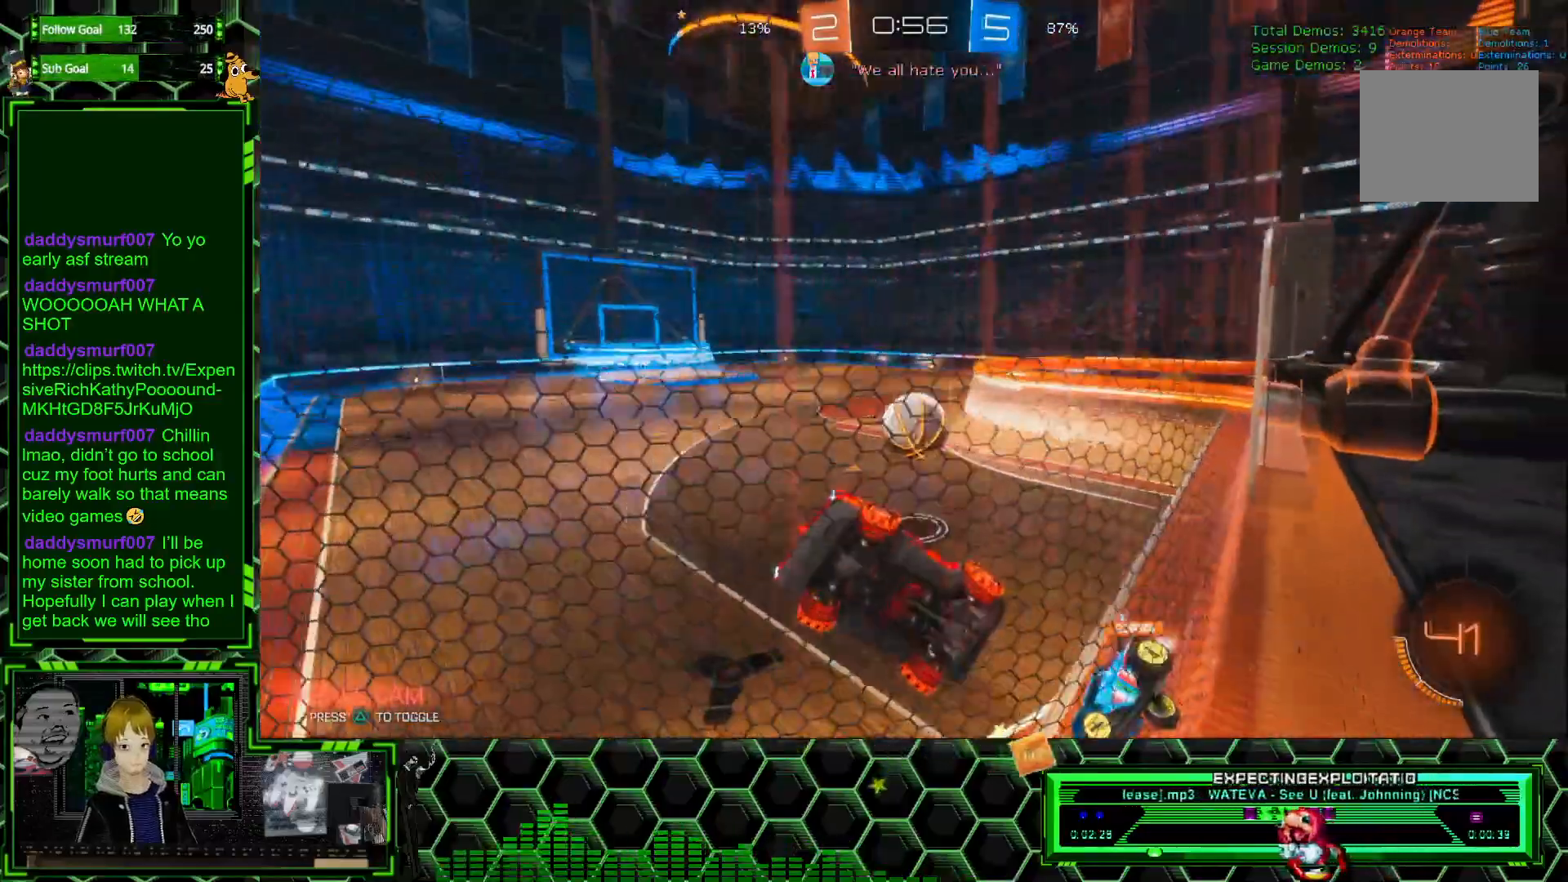
{"buttons": ["R2"], "left_stick": "right", "events": []}
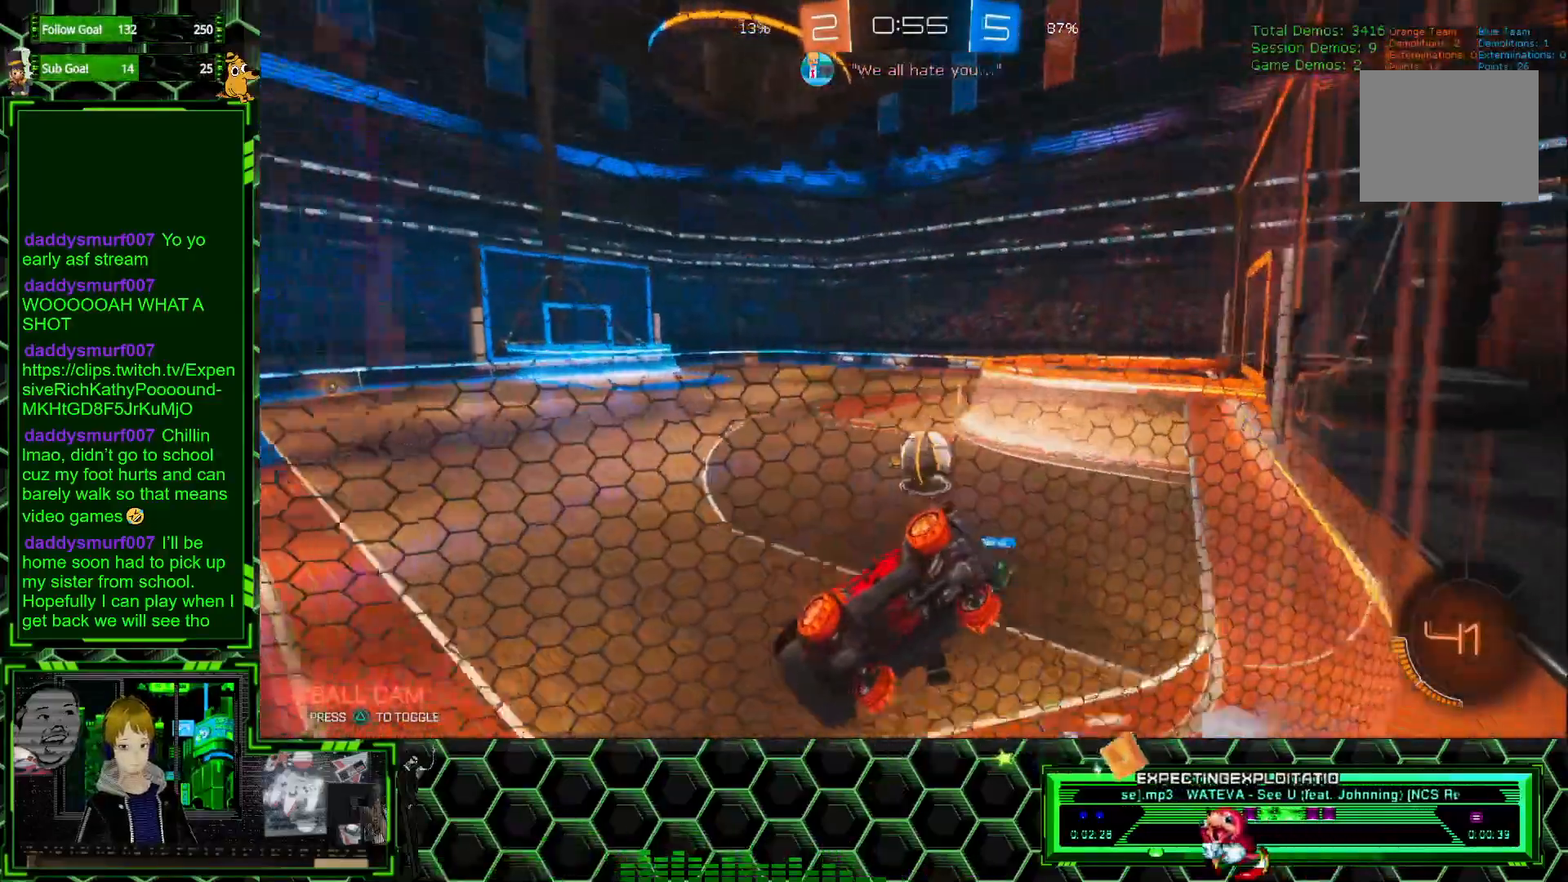
{"buttons": ["R2"], "left_stick": "right", "events": []}
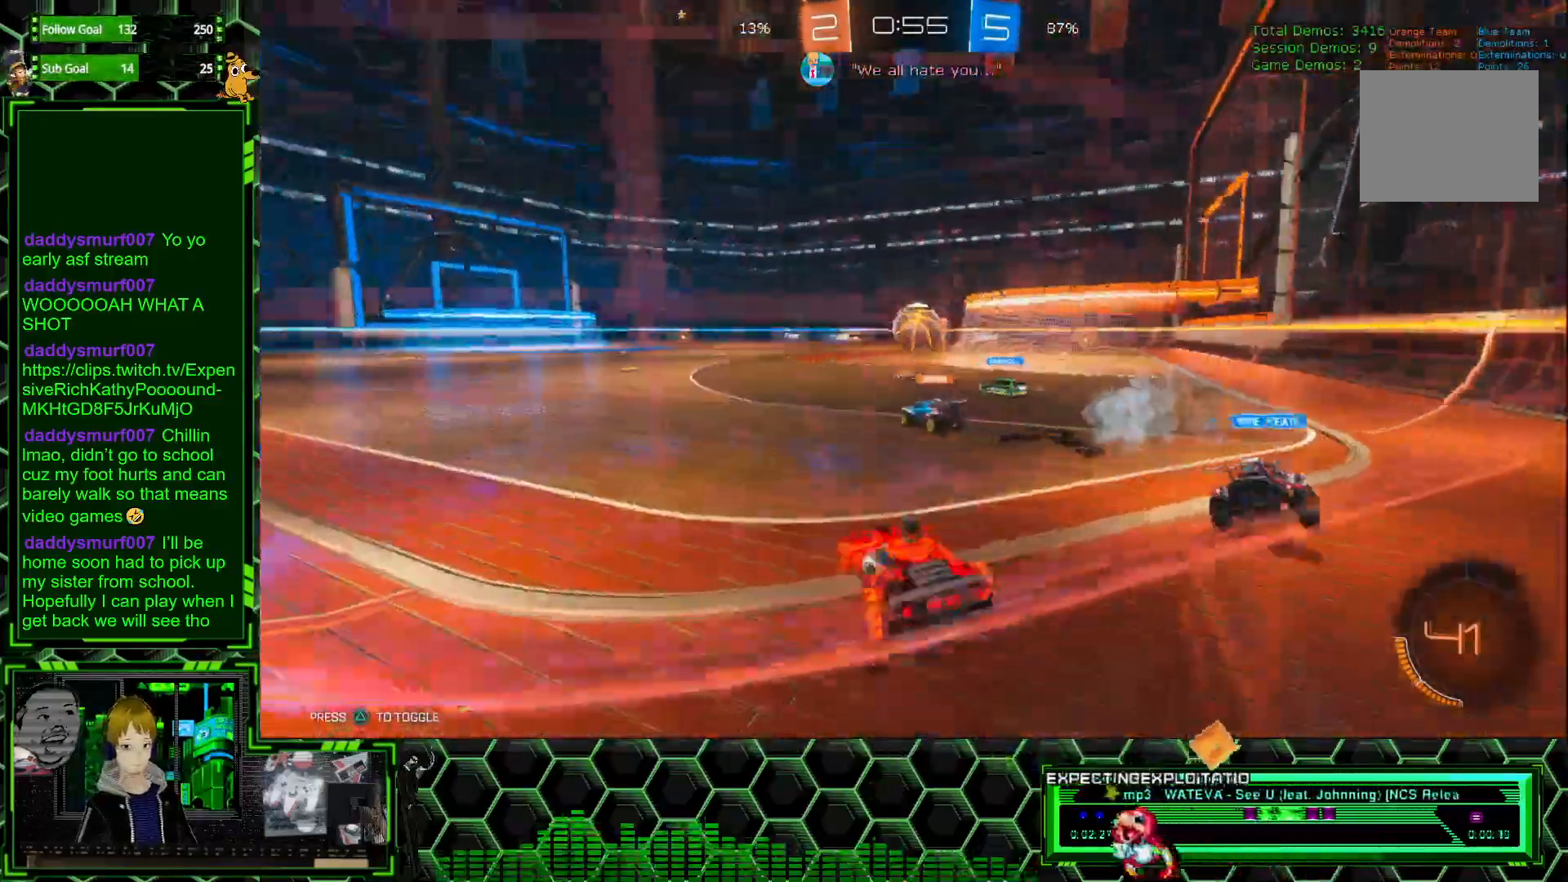
{"buttons": ["R2"], "left_stick": "center", "events": [[167, "left_stick", "center"]]}
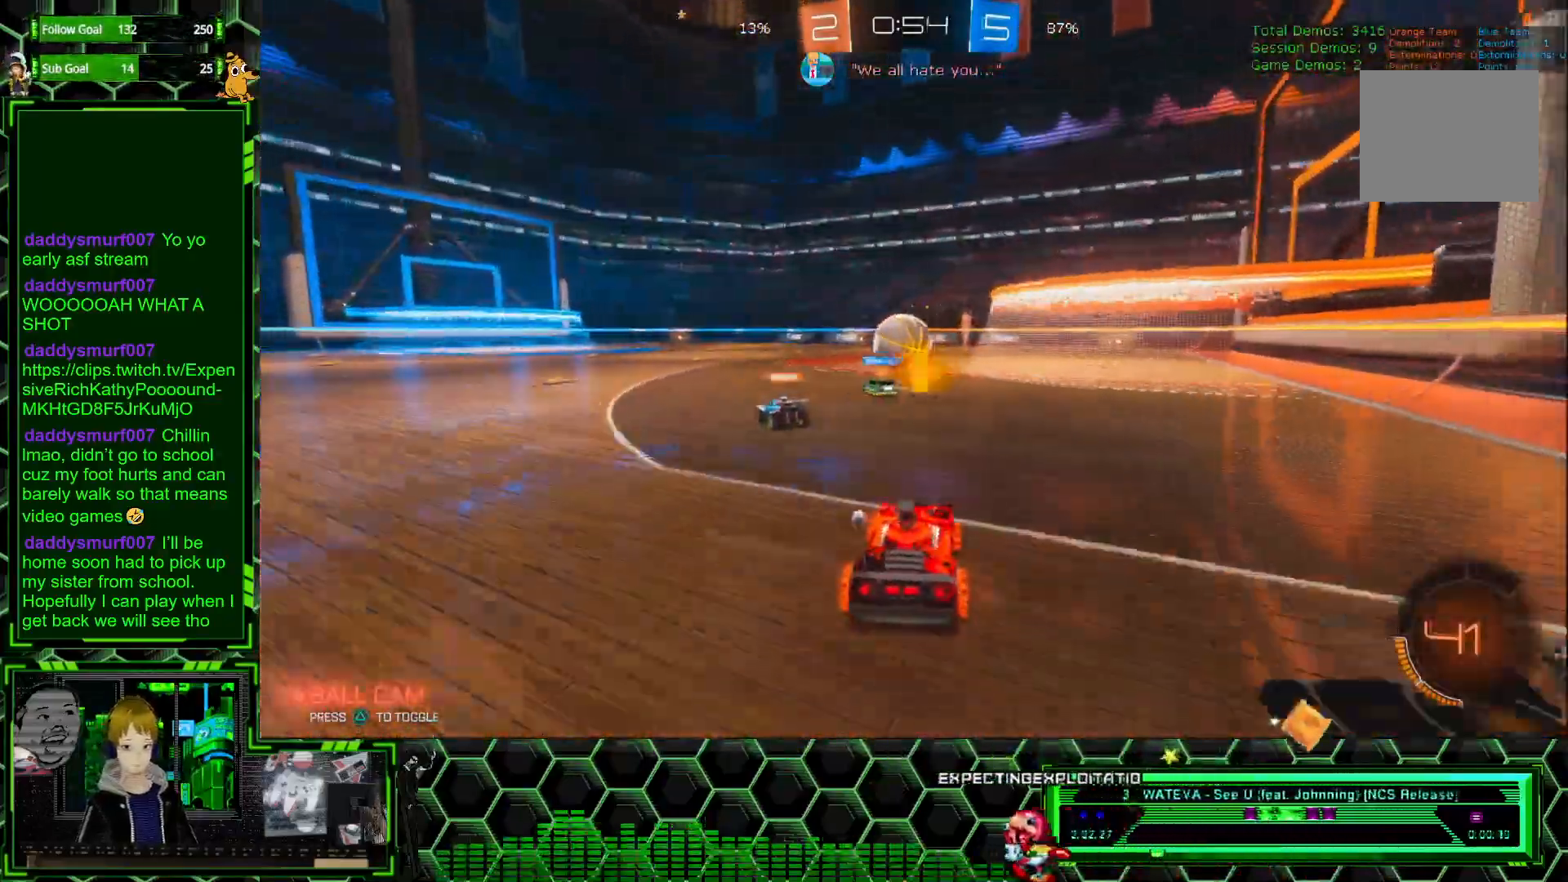
{"buttons": ["R1", "R2"], "left_stick": "center", "events": [[283, "R1", "down"]]}
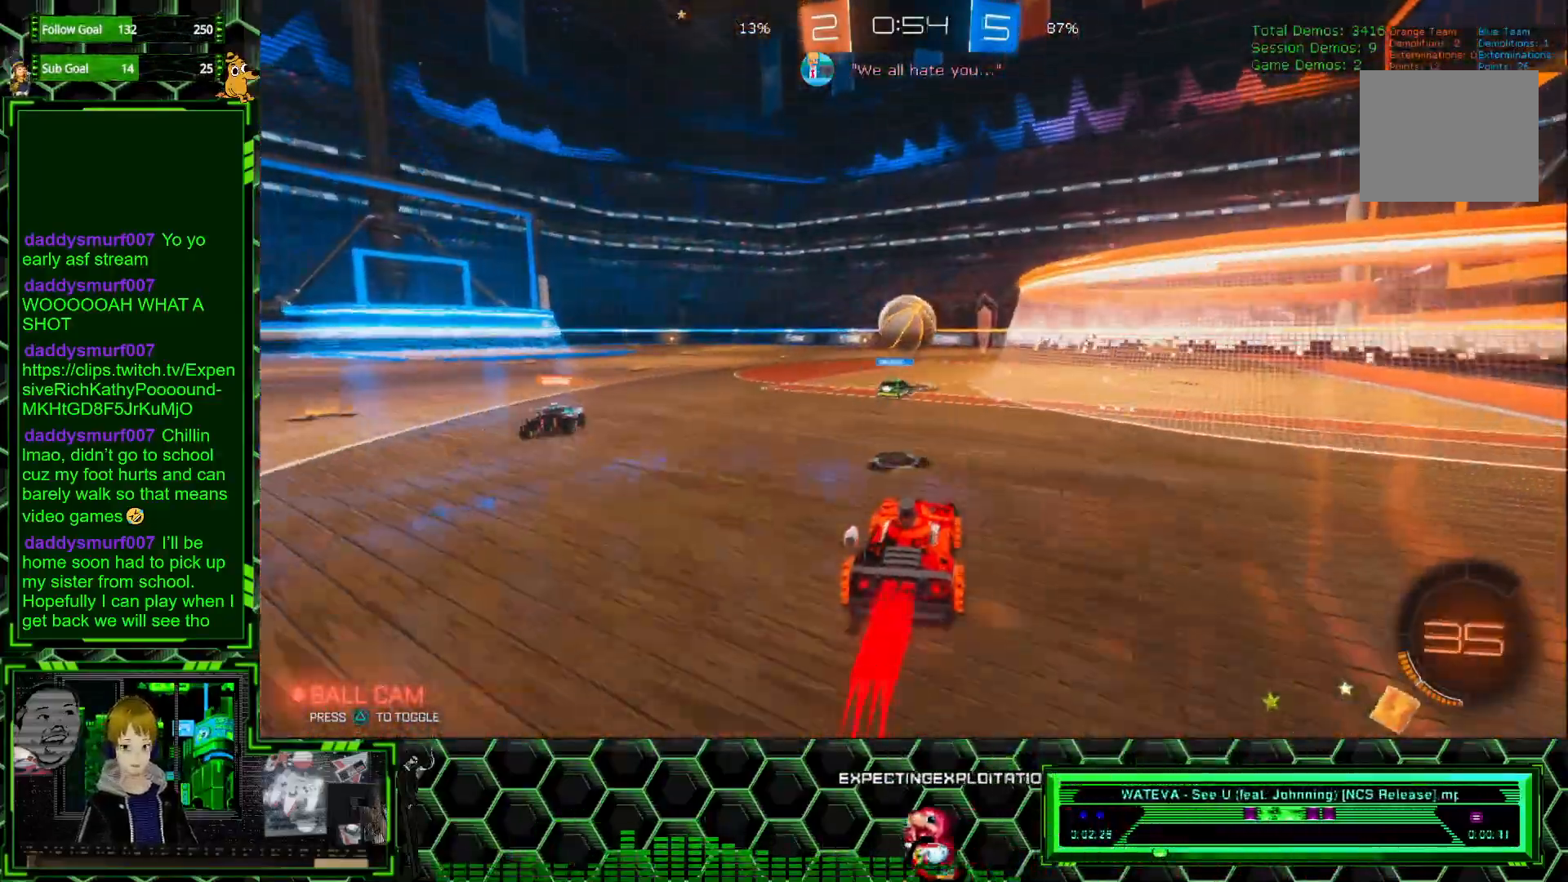
{"buttons": ["R1", "R2"], "left_stick": "center", "events": []}
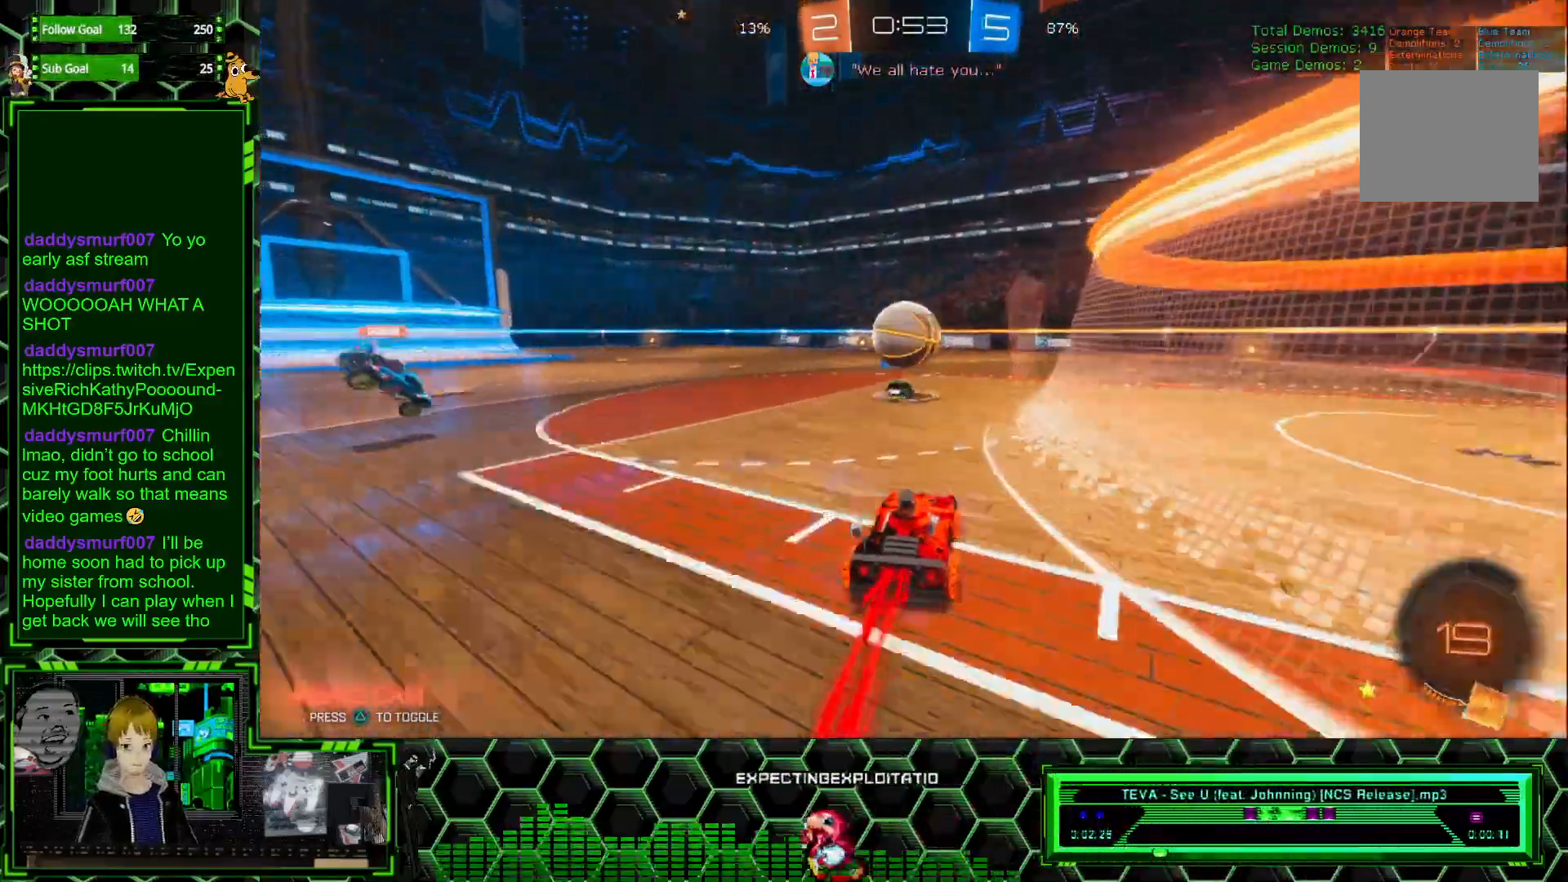
{"buttons": ["A", "R1", "R2"], "left_stick": "center", "events": [[283, "A", "down"]]}
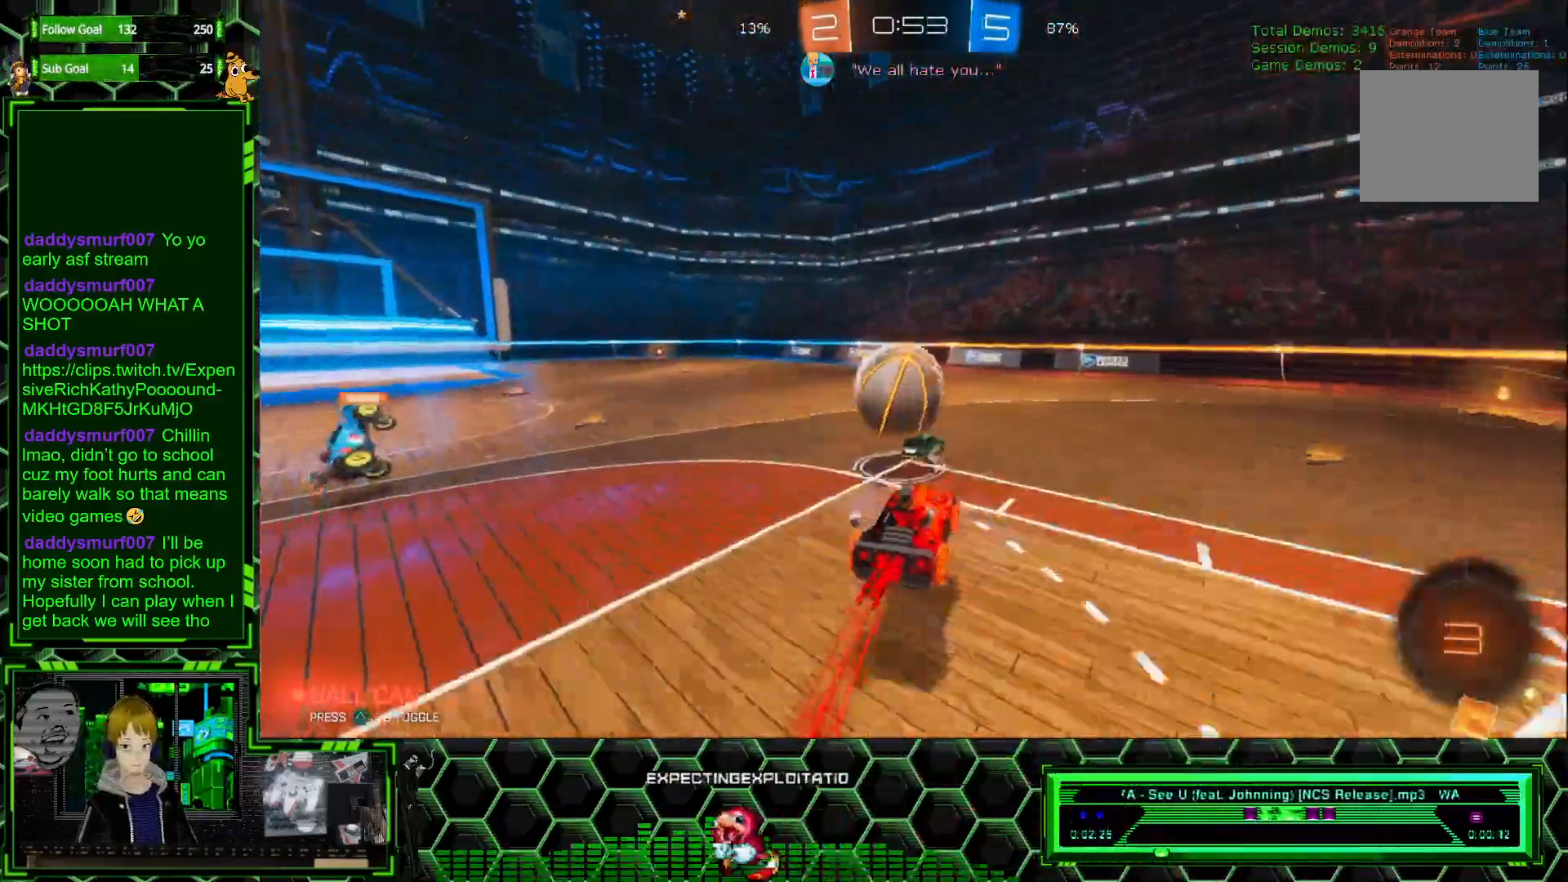
{"buttons": ["R2"], "left_stick": "center", "events": [[33, "A", "up"], [217, "left_stick", "left"], [283, "A", "down"], [383, "left_stick", "center"], [400, "A", "up"], [417, "R1", "up"]]}
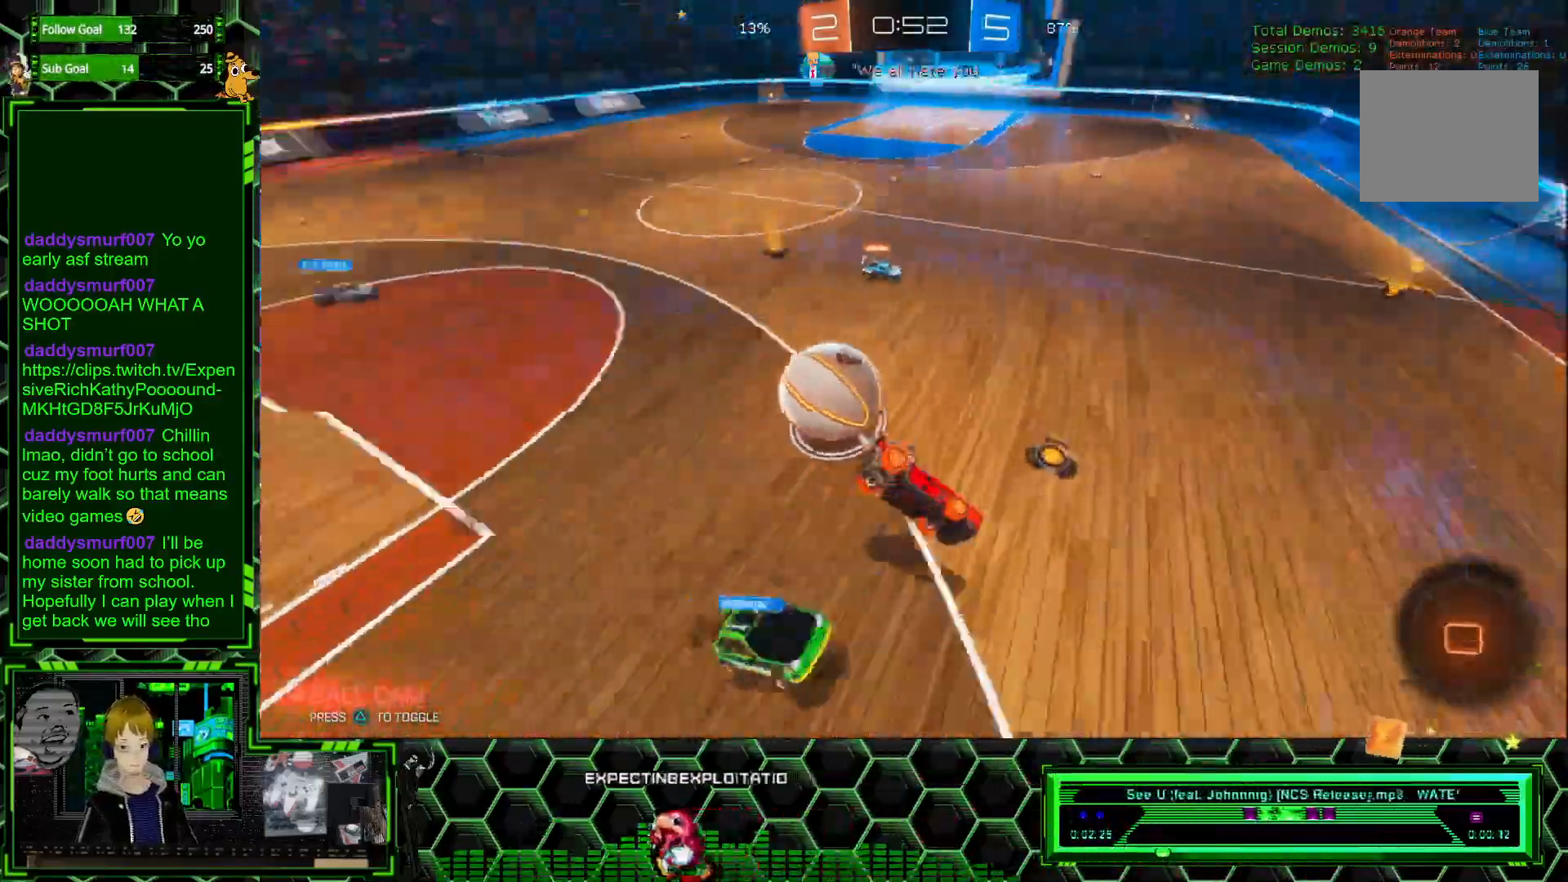
{"buttons": ["X", "R2"], "left_stick": "left", "events": [[467, "left_stick", "left"], [483, "X", "down"]]}
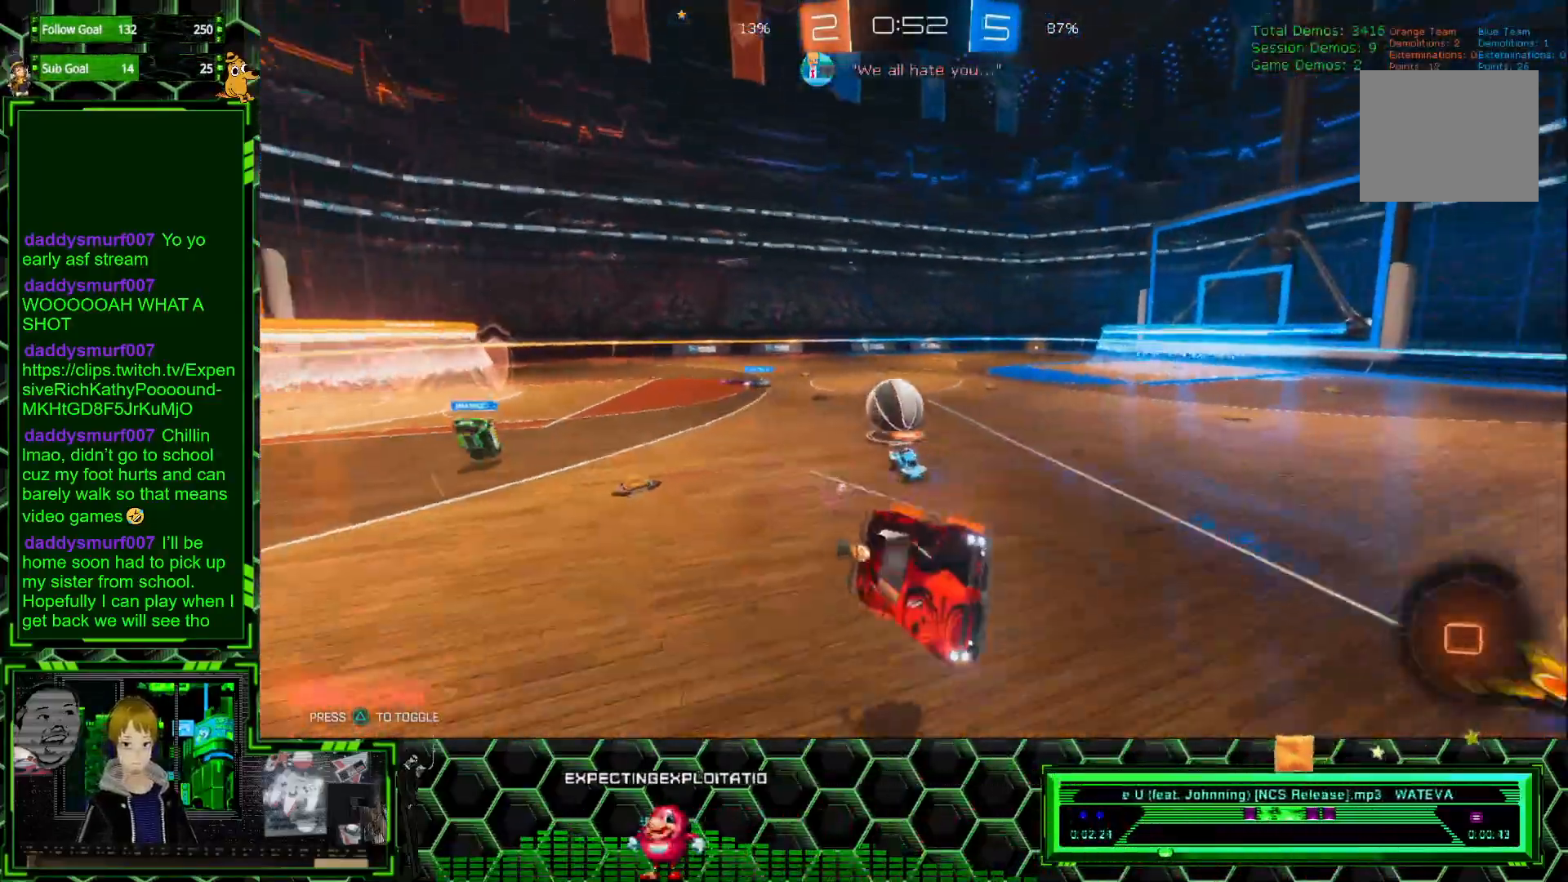
{"buttons": ["R2"], "left_stick": "left", "events": [[117, "X", "up"], [283, "L1", "down"], [450, "L1", "up"]]}